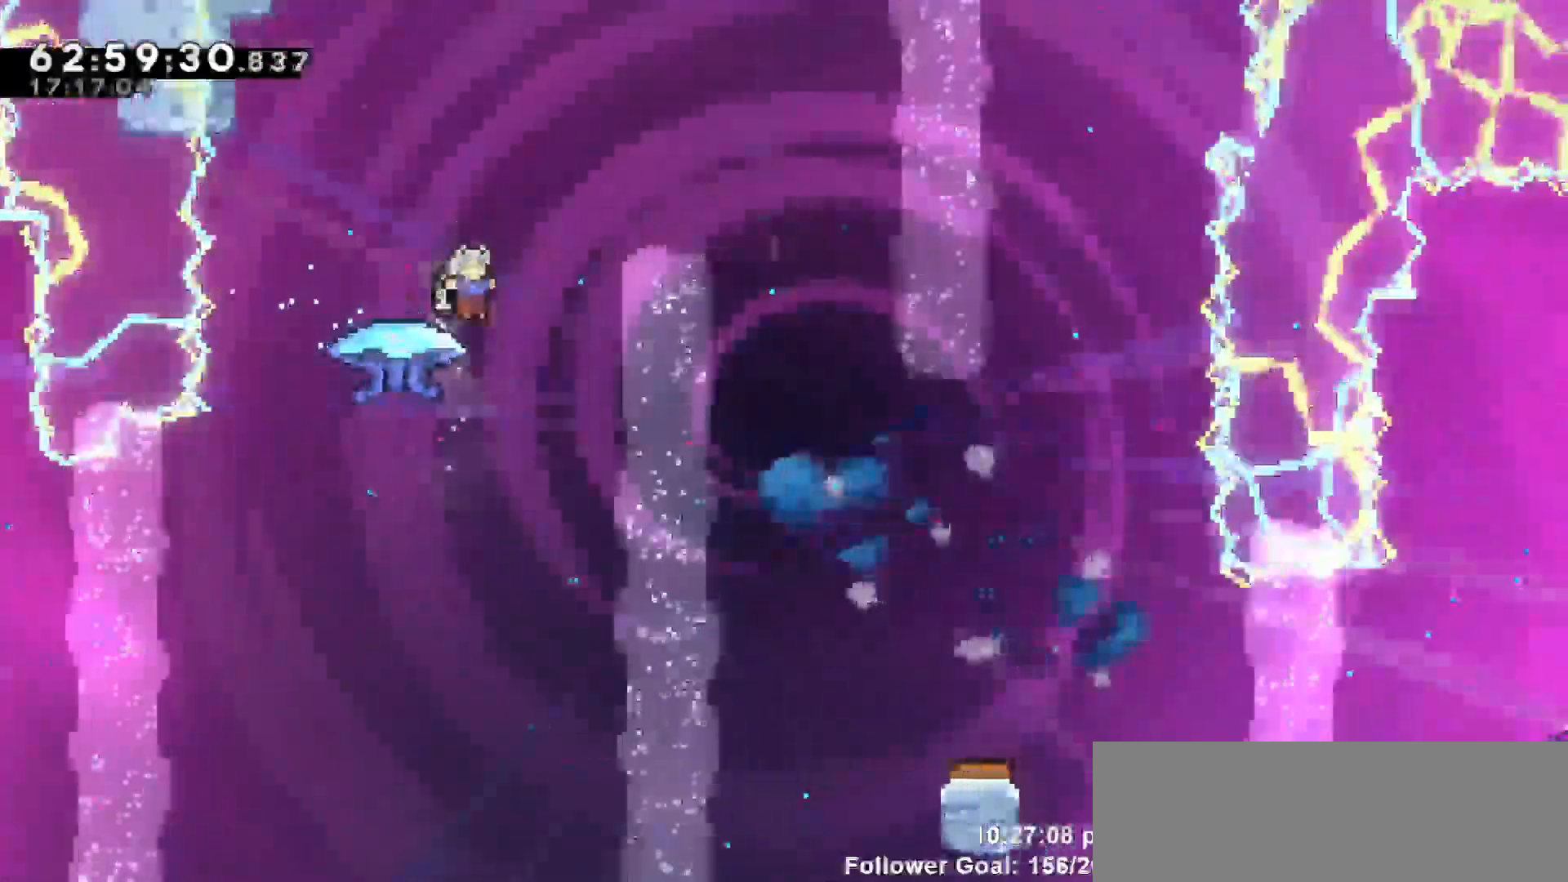
Gameplay with keyboard; each line is a JSON object with the keys held at the frame after it. "events" lists presses ("down") and releases ("up") of "dash", "demo", "down", "escape", "grab", "jump", "jump2", "left", "return", "right", "talk" and "up" between this image and that frame as [ms after this image, input, new state], when the widget could be followed in between. No other keys are recorded. Mouse input is not recorded. Key names are as the overlay labels them; some are game actions (e.g. jump) rather than physical keys.
{"keys": ["dash", "grab", "up"], "events": [[83, "left", "up"], [183, "left", "down"], [183, "right", "up"], [217, "dash", "down"], [500, "left", "up"]]}
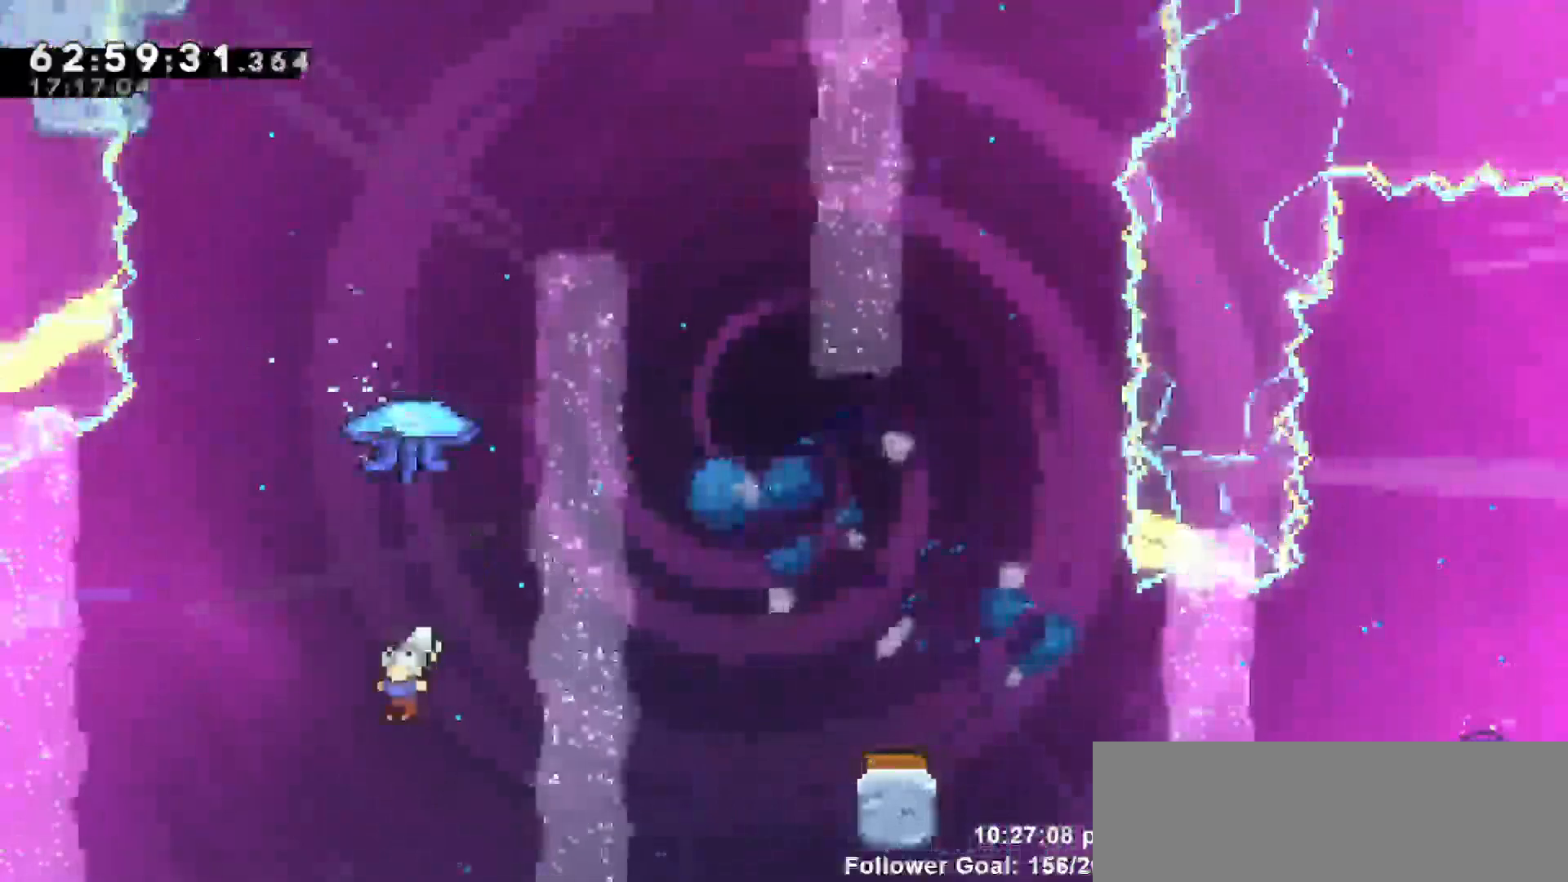
{"keys": ["down"], "events": [[50, "dash", "up"], [50, "right", "down"], [150, "right", "up"], [150, "up", "up"], [183, "grab", "up"], [233, "down", "down"]]}
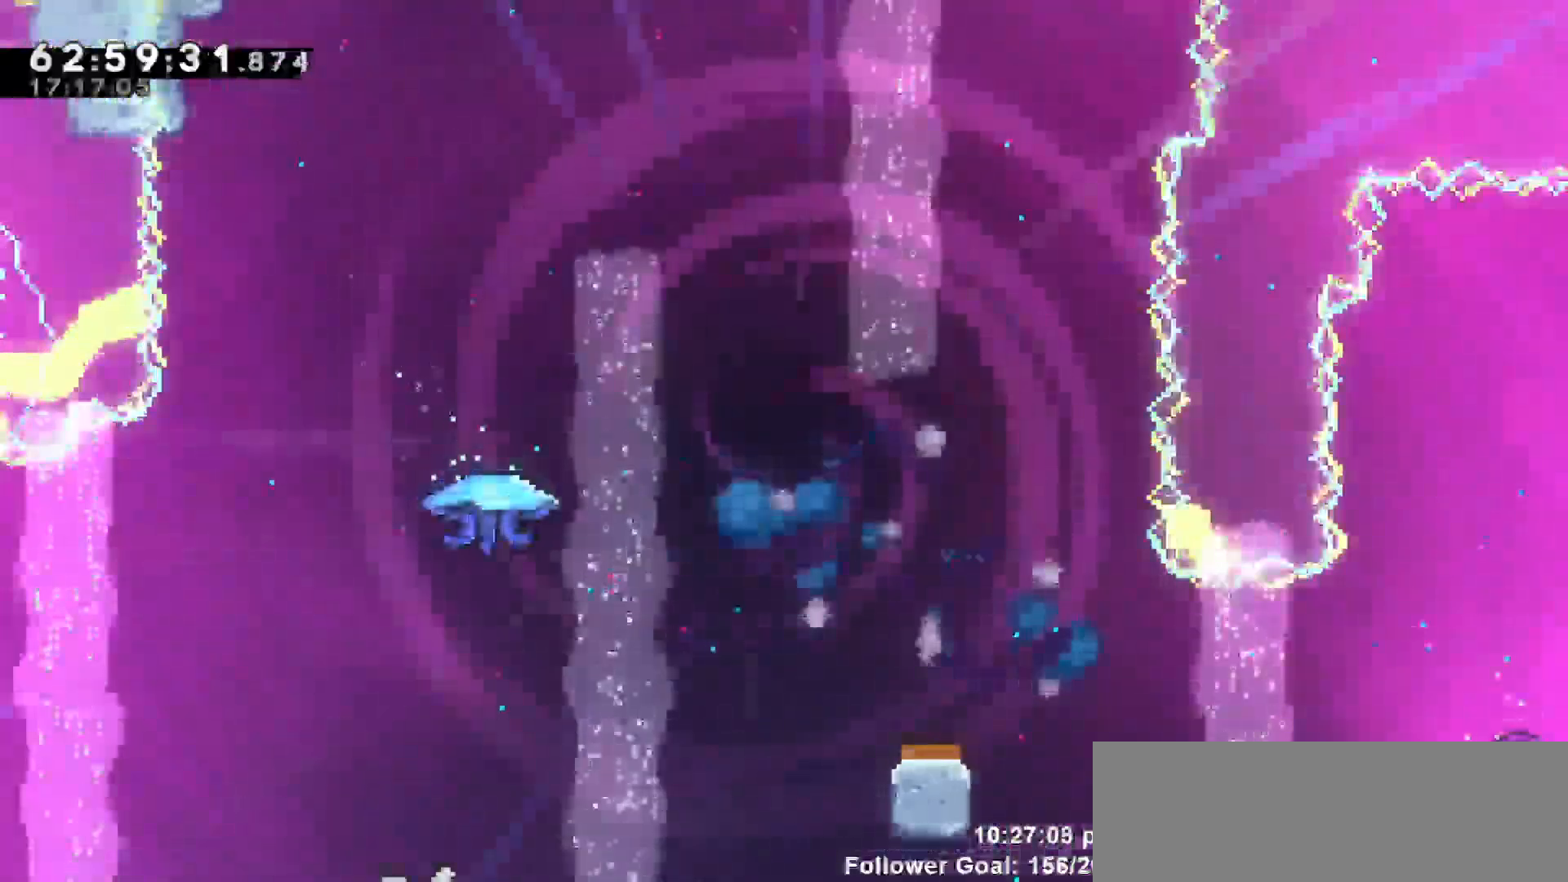
{"keys": ["left"], "events": [[167, "down", "up"], [350, "down", "down"], [500, "down", "up"], [500, "left", "down"]]}
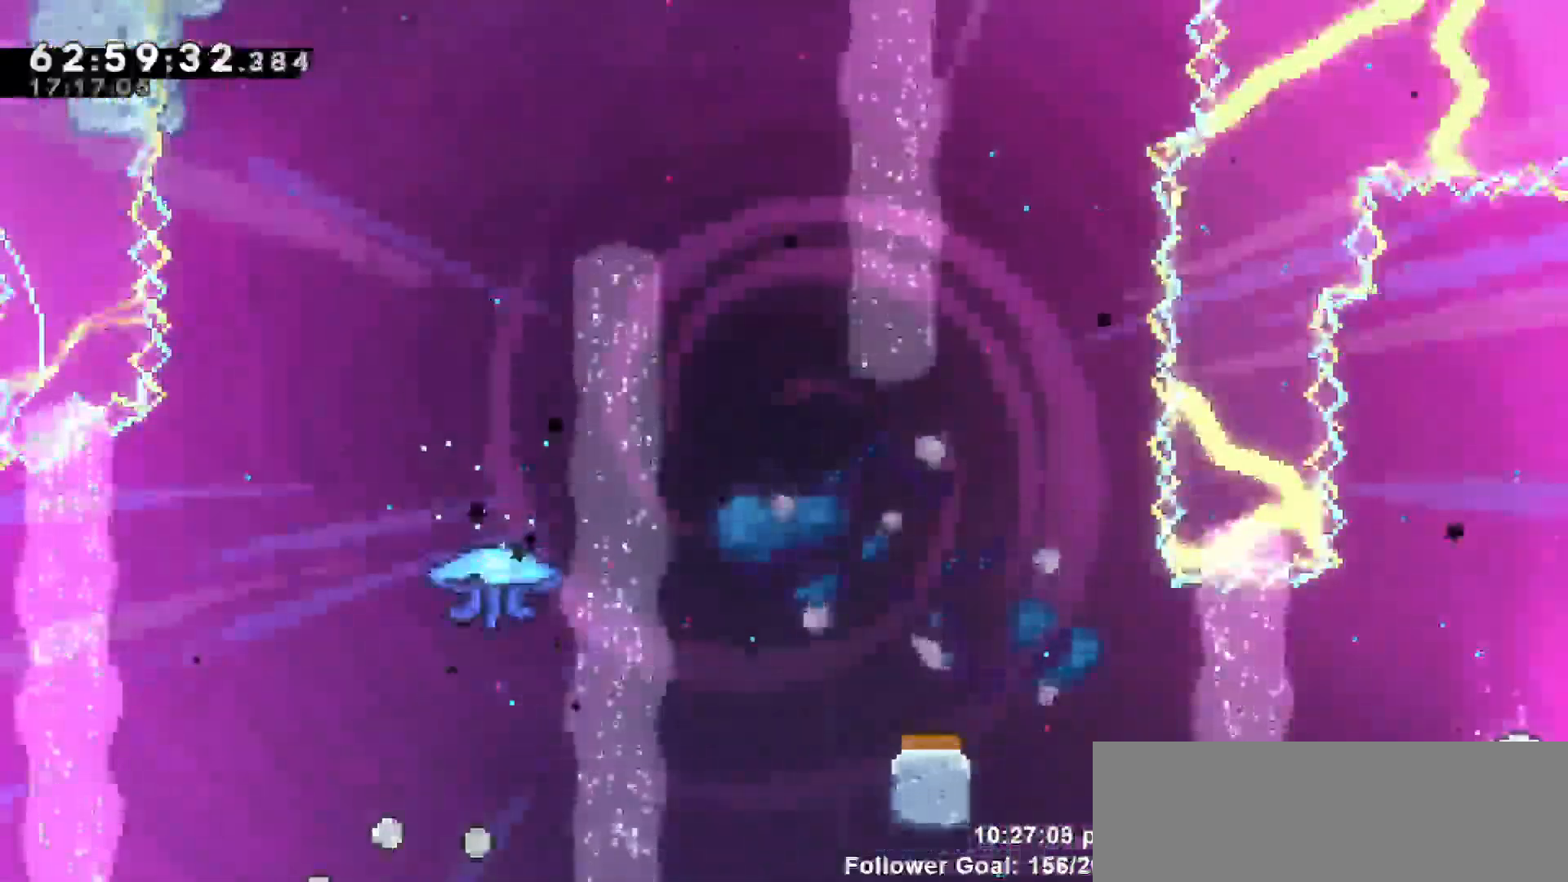
{"keys": [], "events": [[100, "left", "up"], [133, "right", "down"], [183, "left", "down"], [217, "right", "up"], [317, "left", "up"], [317, "right", "down"], [467, "right", "up"]]}
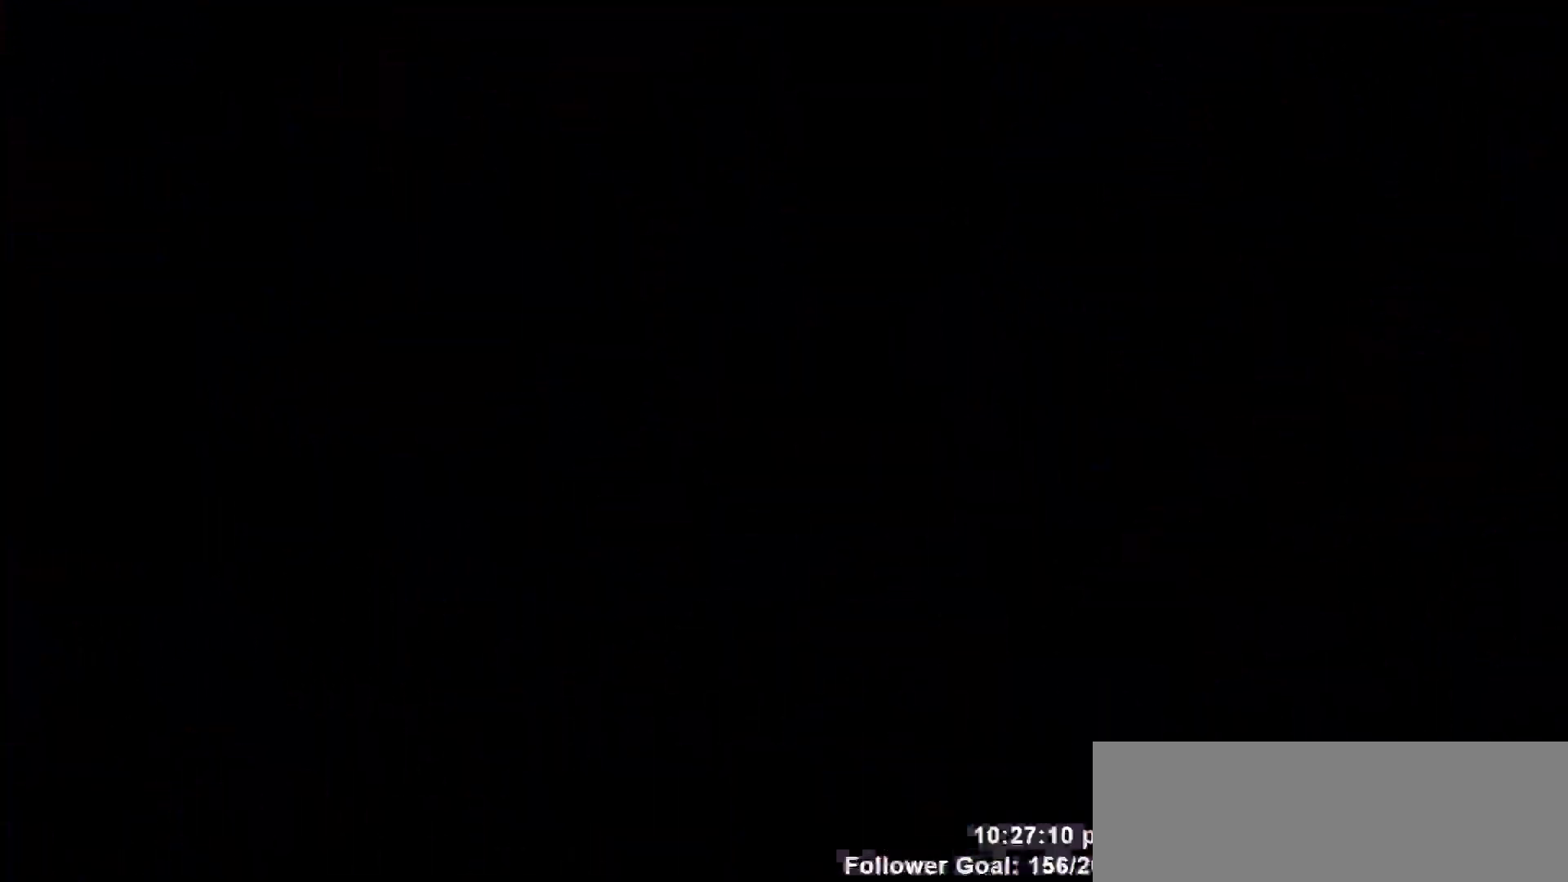
{"keys": [], "events": []}
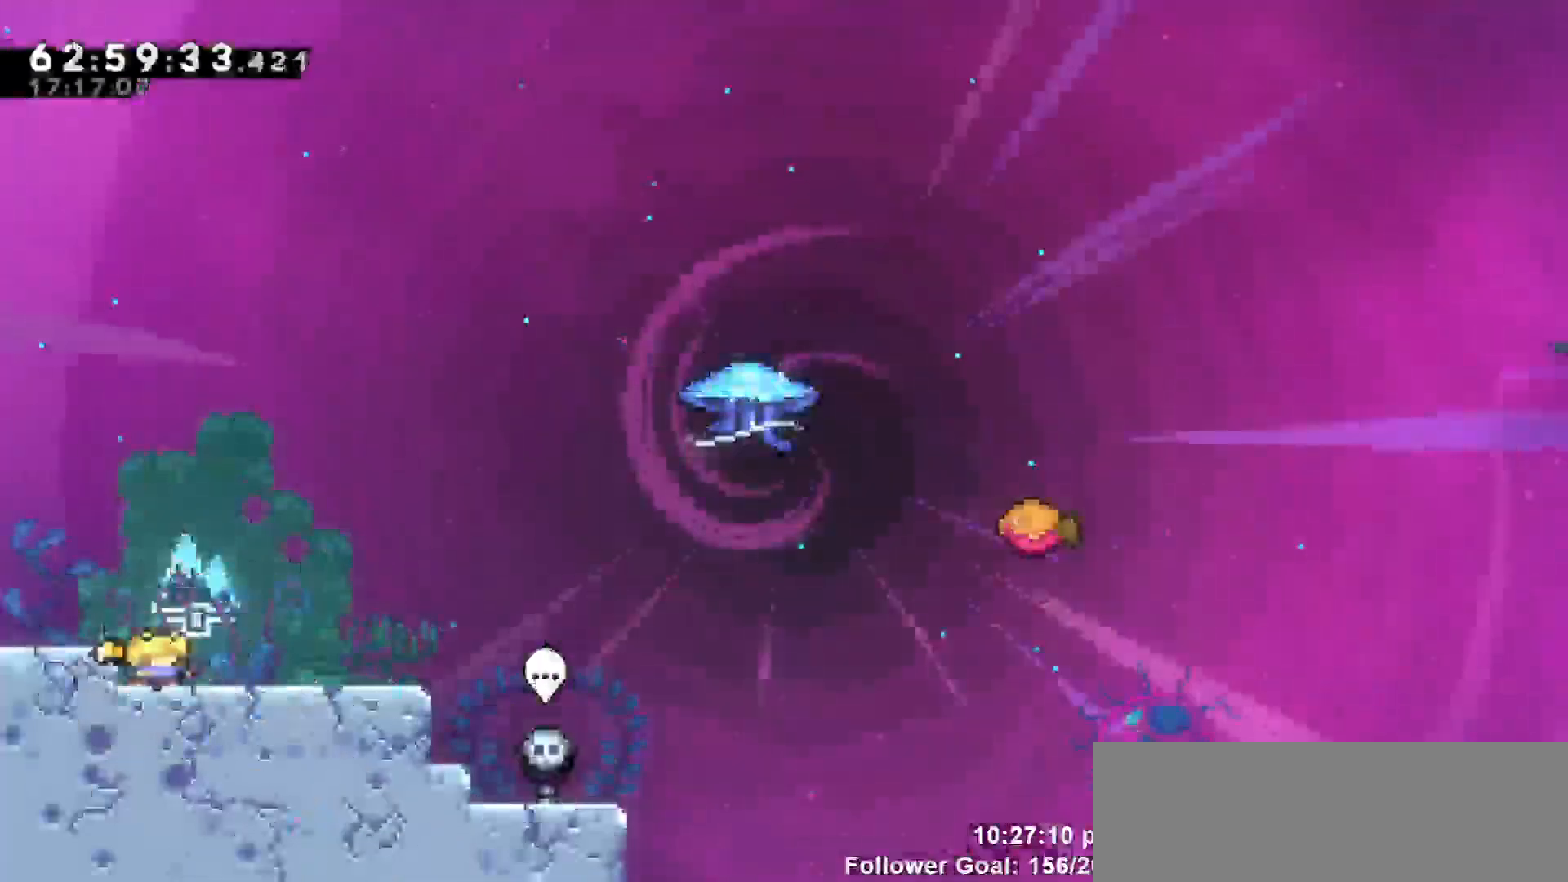
{"keys": ["right"], "events": [[317, "right", "down"]]}
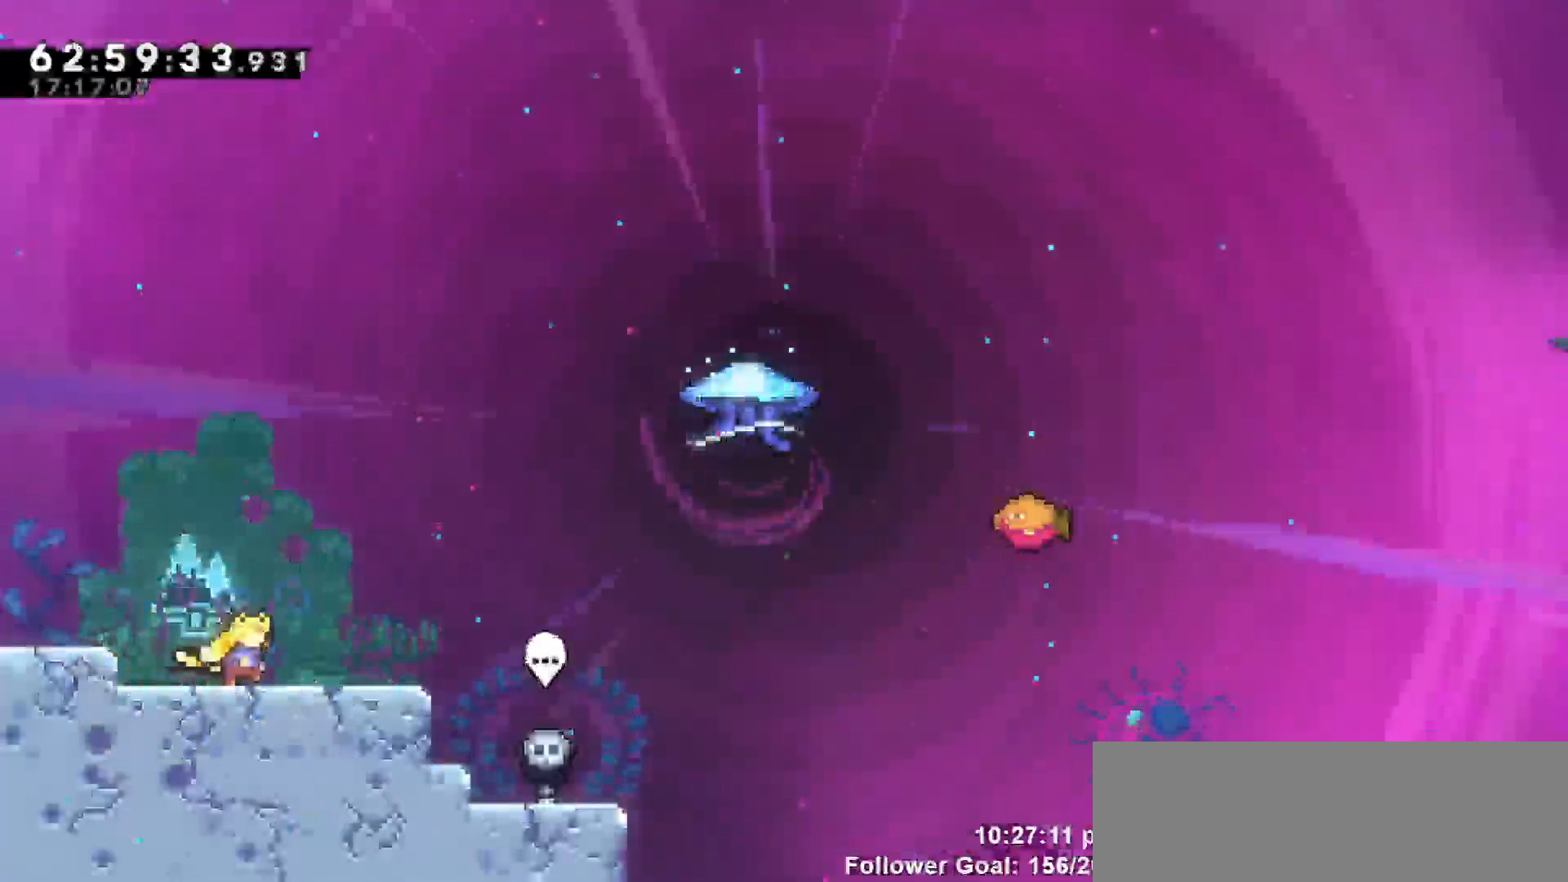
{"keys": ["jump", "right"], "events": [[233, "jump", "down"]]}
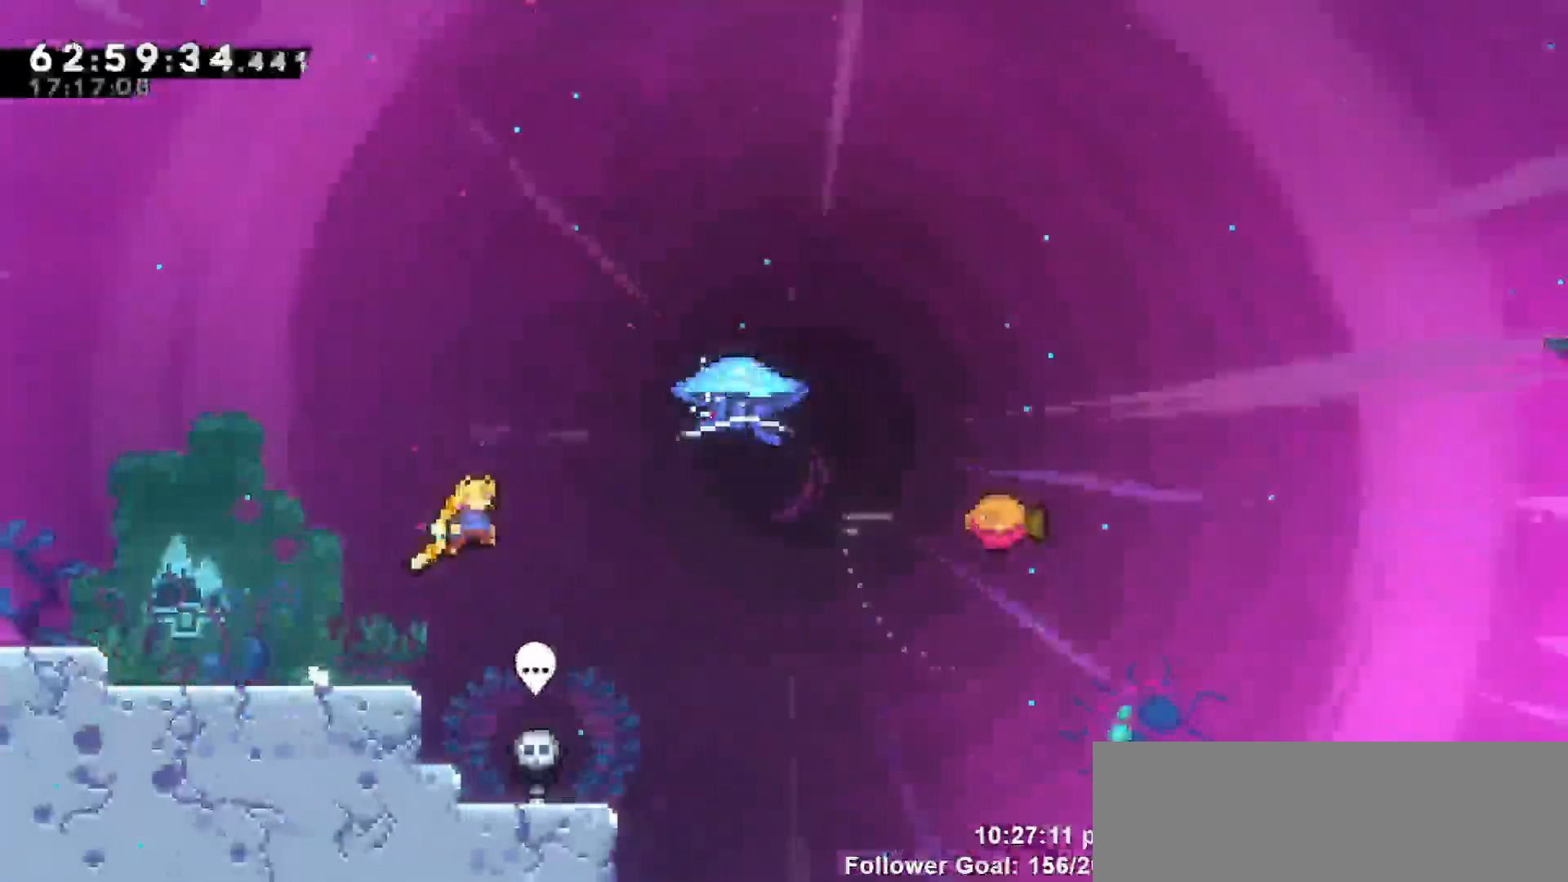
{"keys": ["grab", "right", "up"], "events": [[17, "jump", "up"], [200, "up", "down"], [233, "dash", "down"], [383, "dash", "up"], [383, "grab", "down"]]}
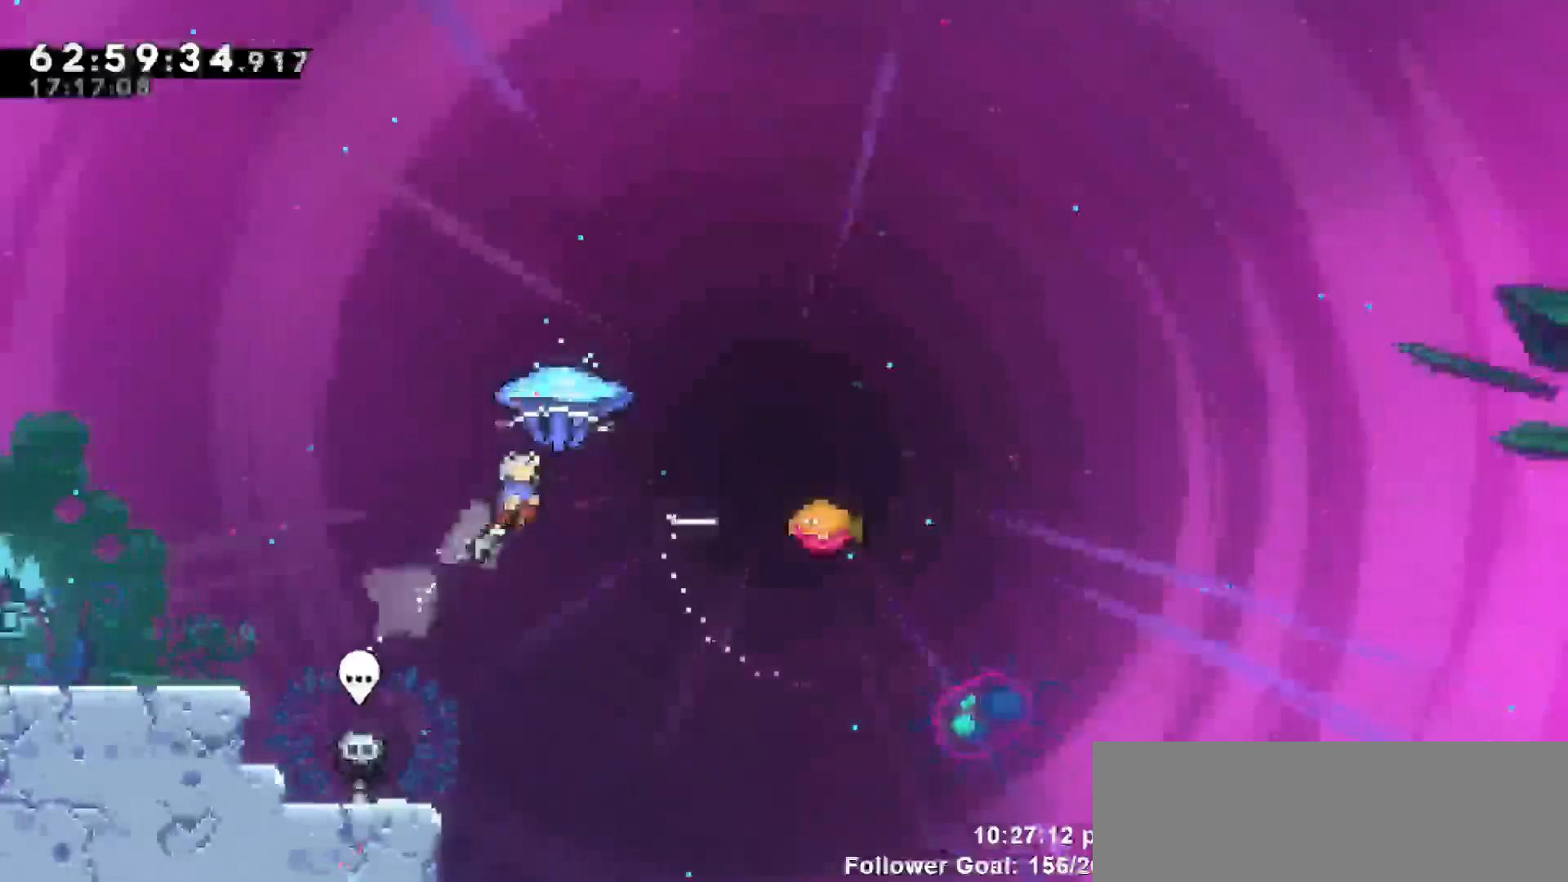
{"keys": ["grab", "right"], "events": [[450, "up", "up"]]}
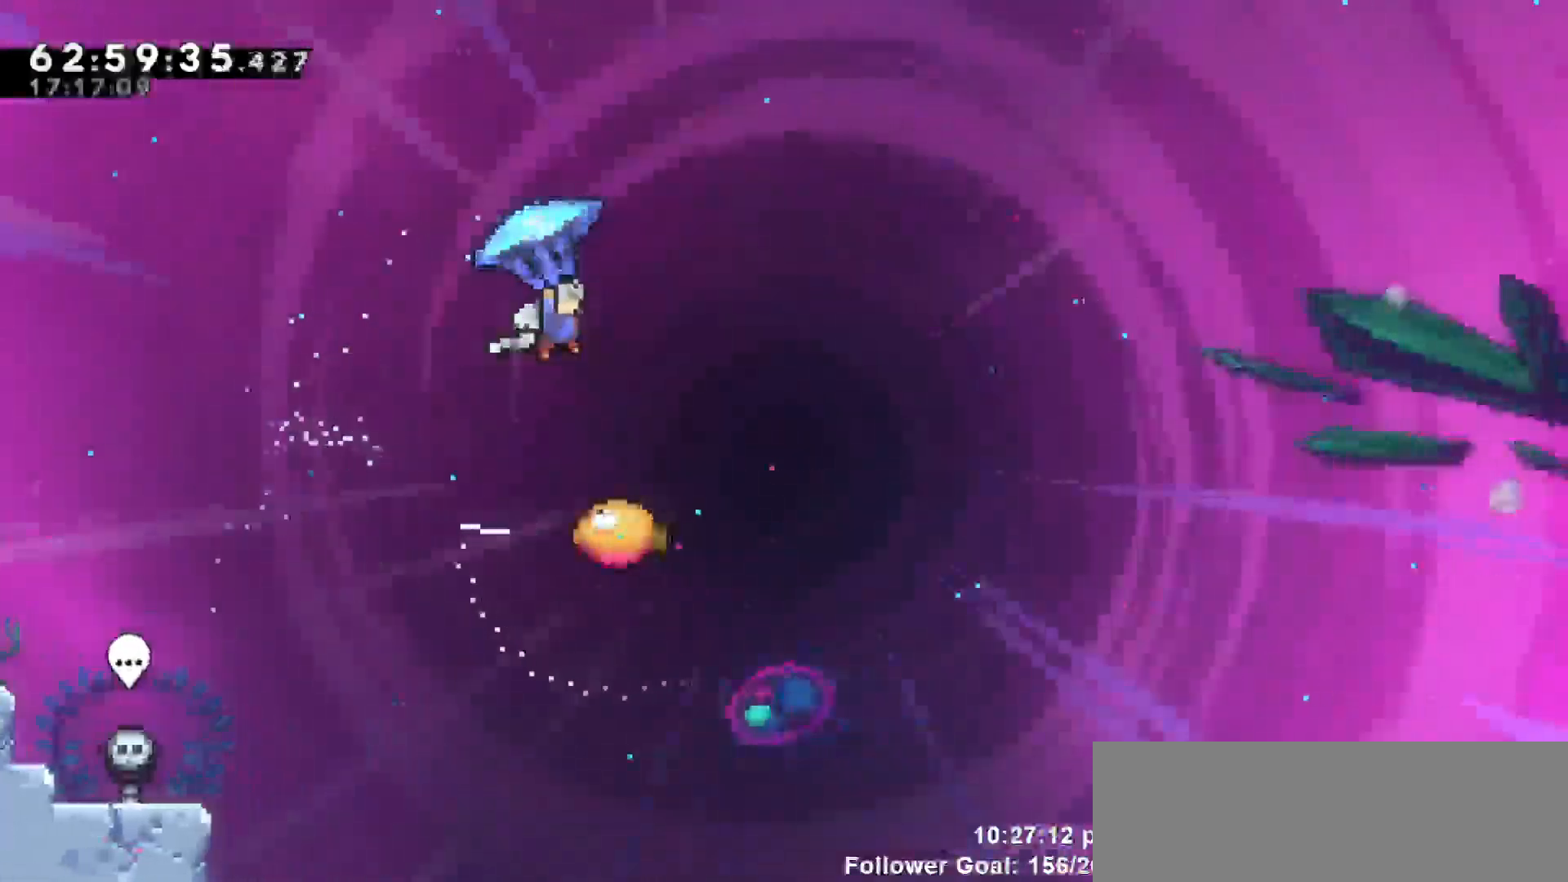
{"keys": ["grab"], "events": [[133, "right", "up"], [267, "right", "down"], [417, "right", "up"]]}
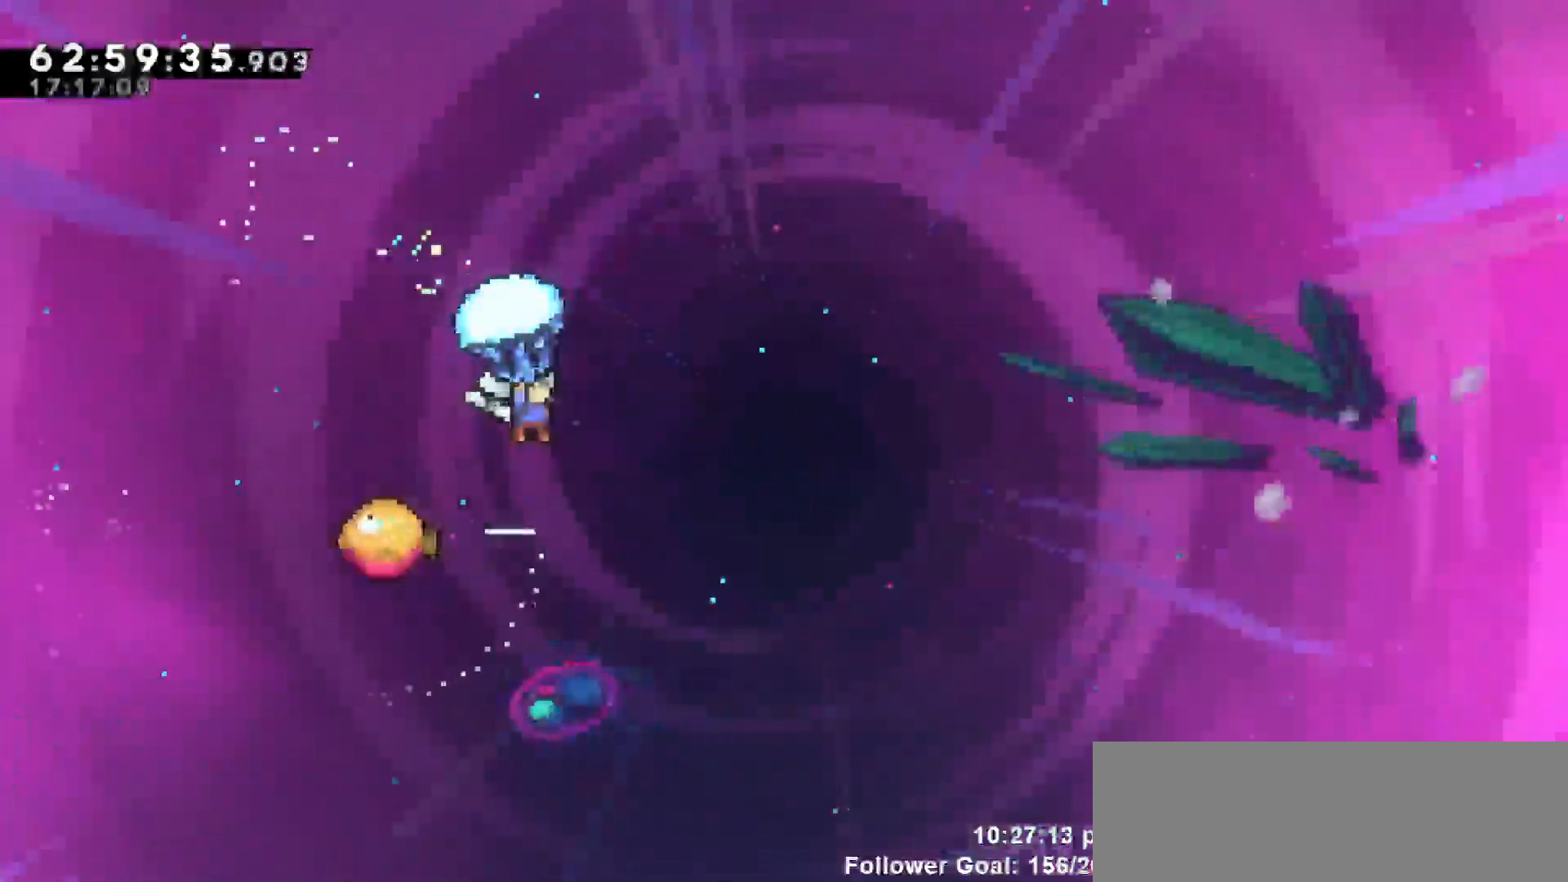
{"keys": ["grab", "left"], "events": [[150, "left", "down"]]}
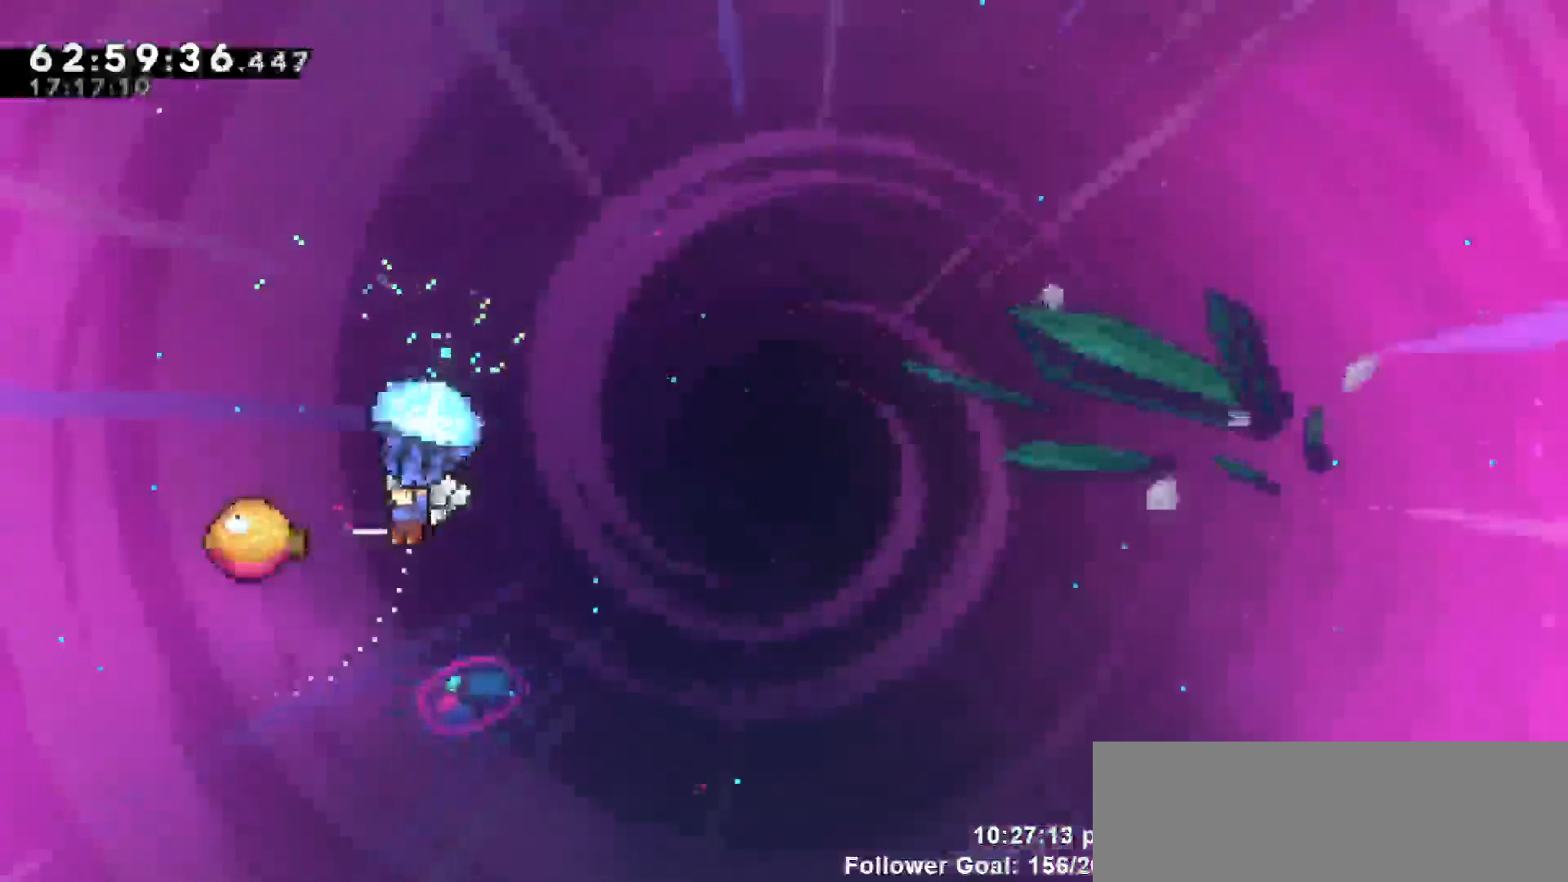
{"keys": ["grab", "right"], "events": [[17, "left", "up"], [67, "right", "down"]]}
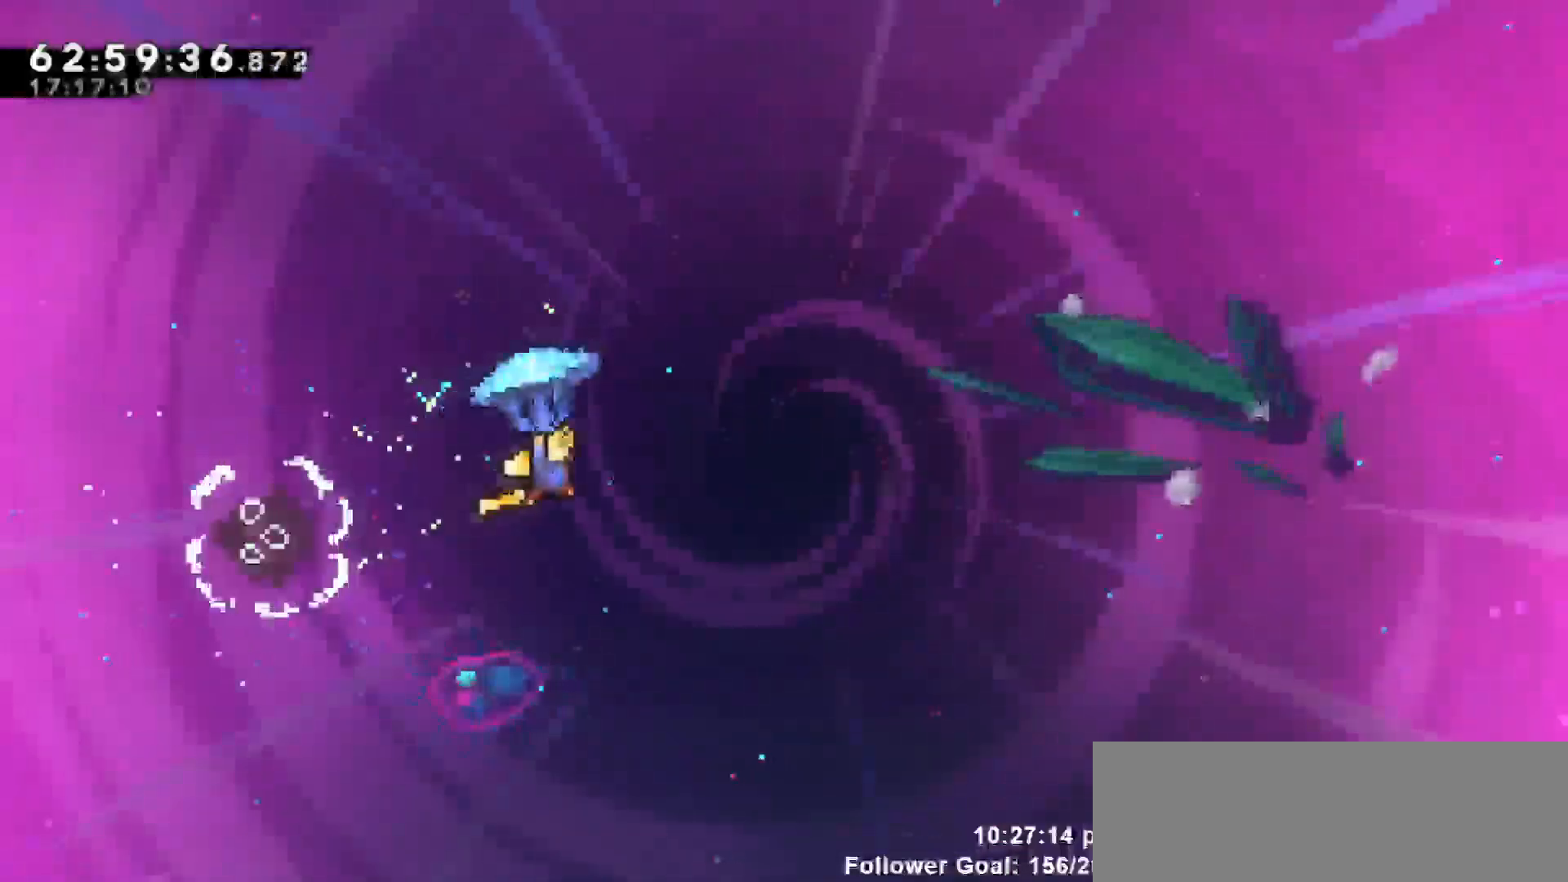
{"keys": ["grab", "right"], "events": []}
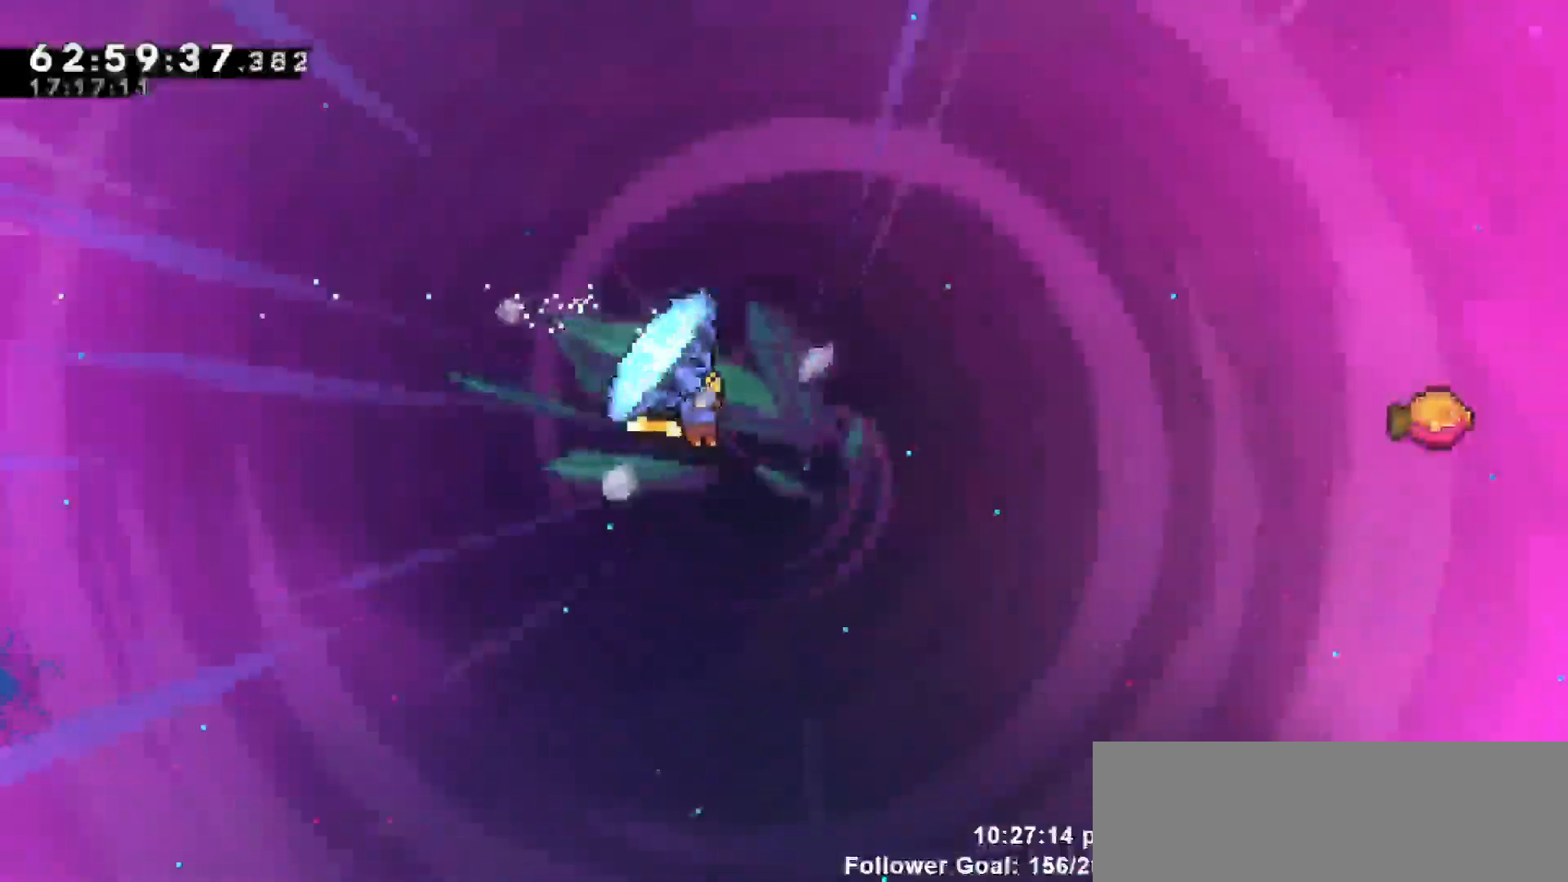
{"keys": ["grab", "right", "up"], "events": [[150, "grab", "up"], [150, "right", "up"], [300, "dash", "down"], [300, "up", "down"], [383, "right", "down"], [483, "dash", "up"], [483, "grab", "down"]]}
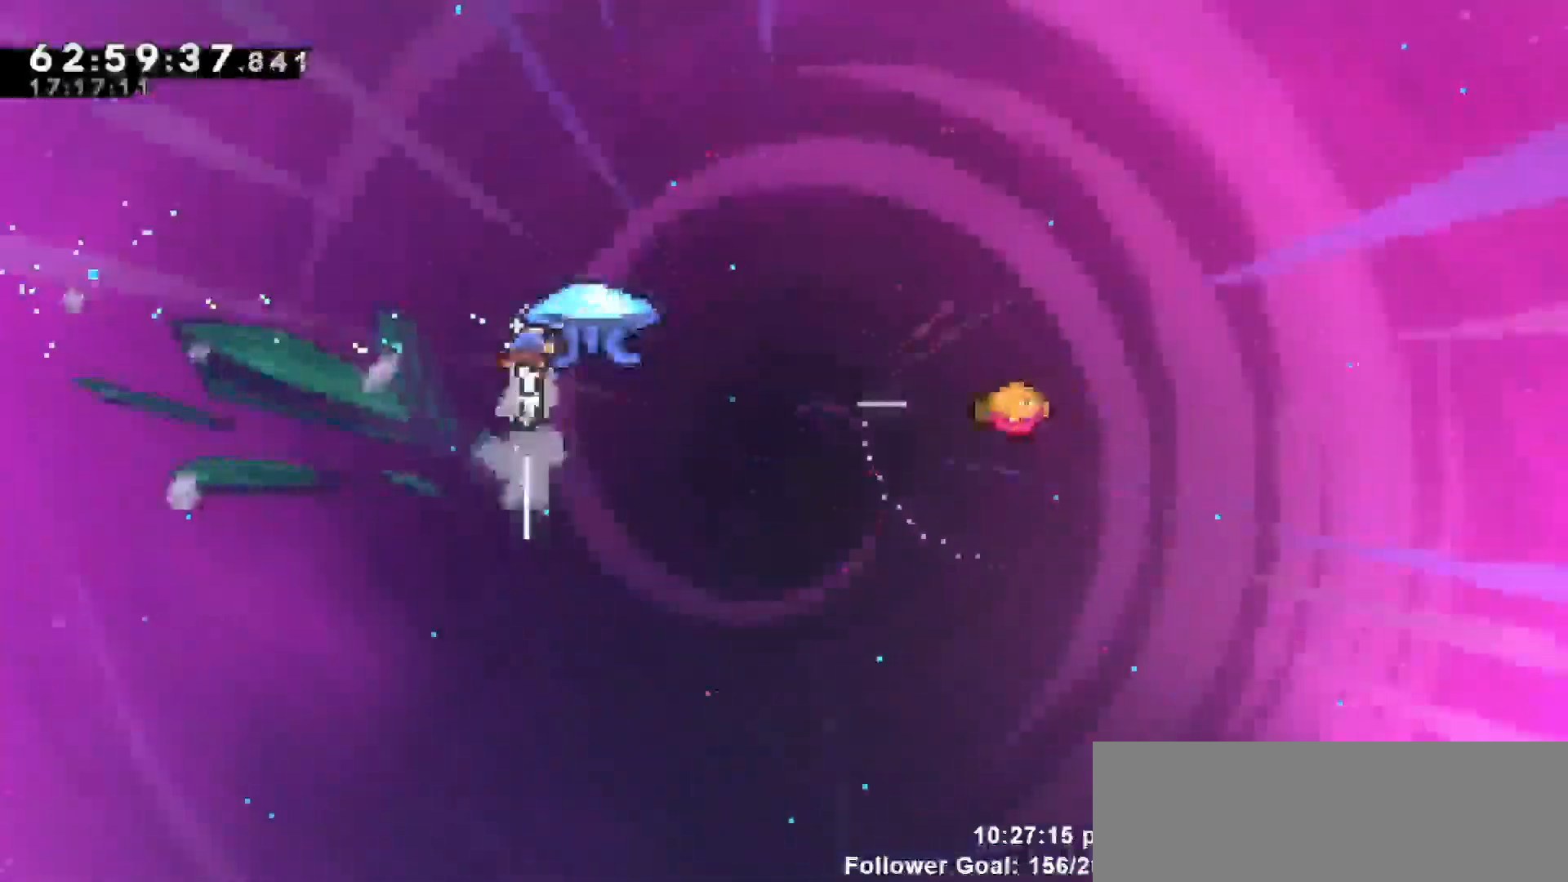
{"keys": ["grab", "right"], "events": [[500, "up", "up"]]}
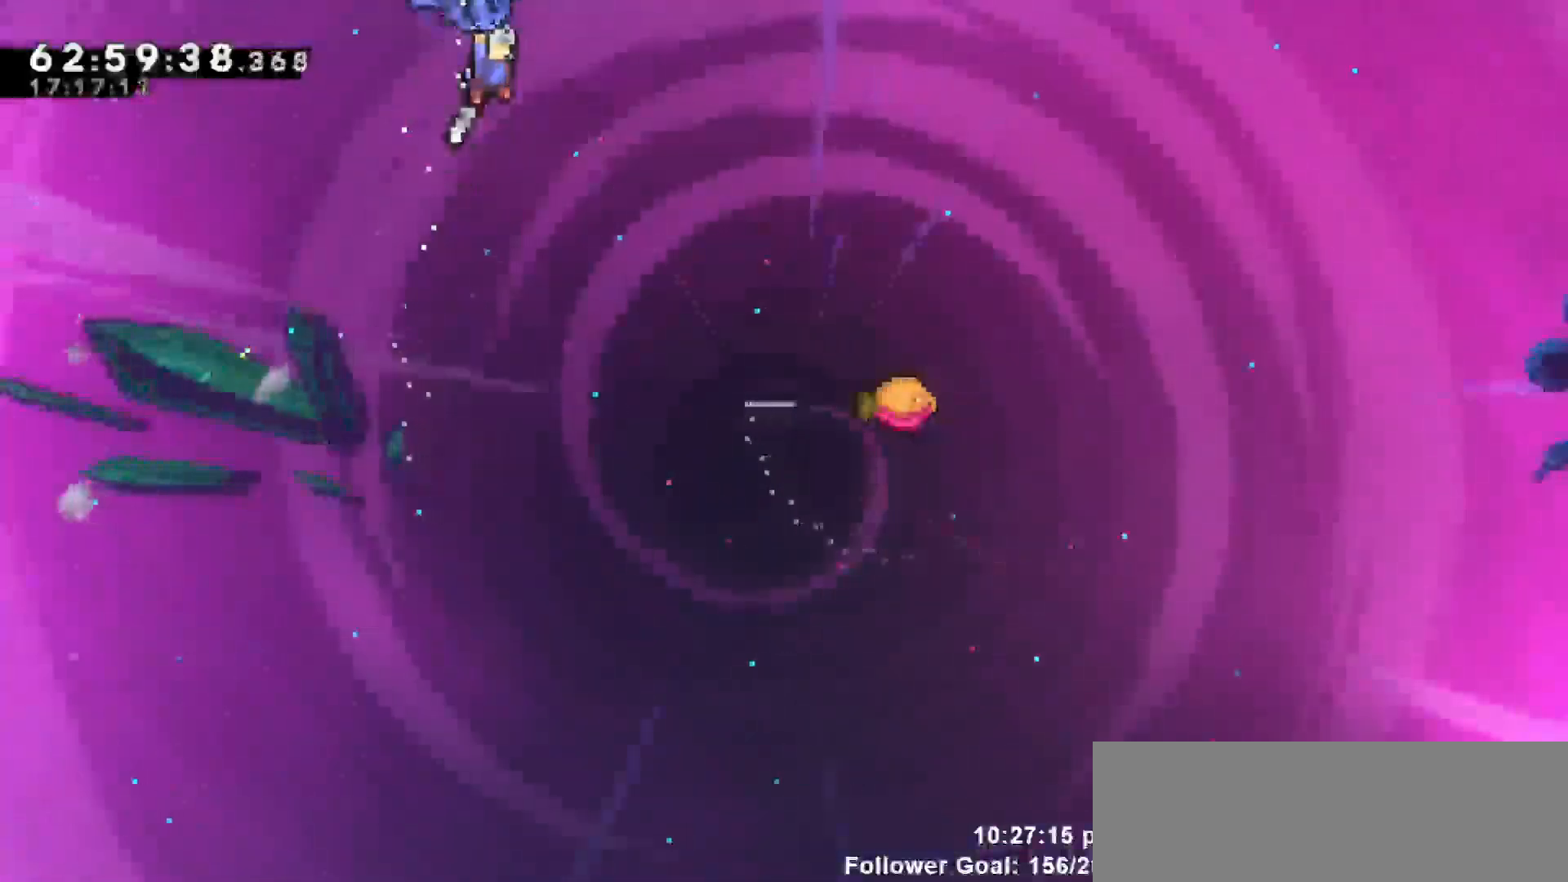
{"keys": ["grab", "right"], "events": []}
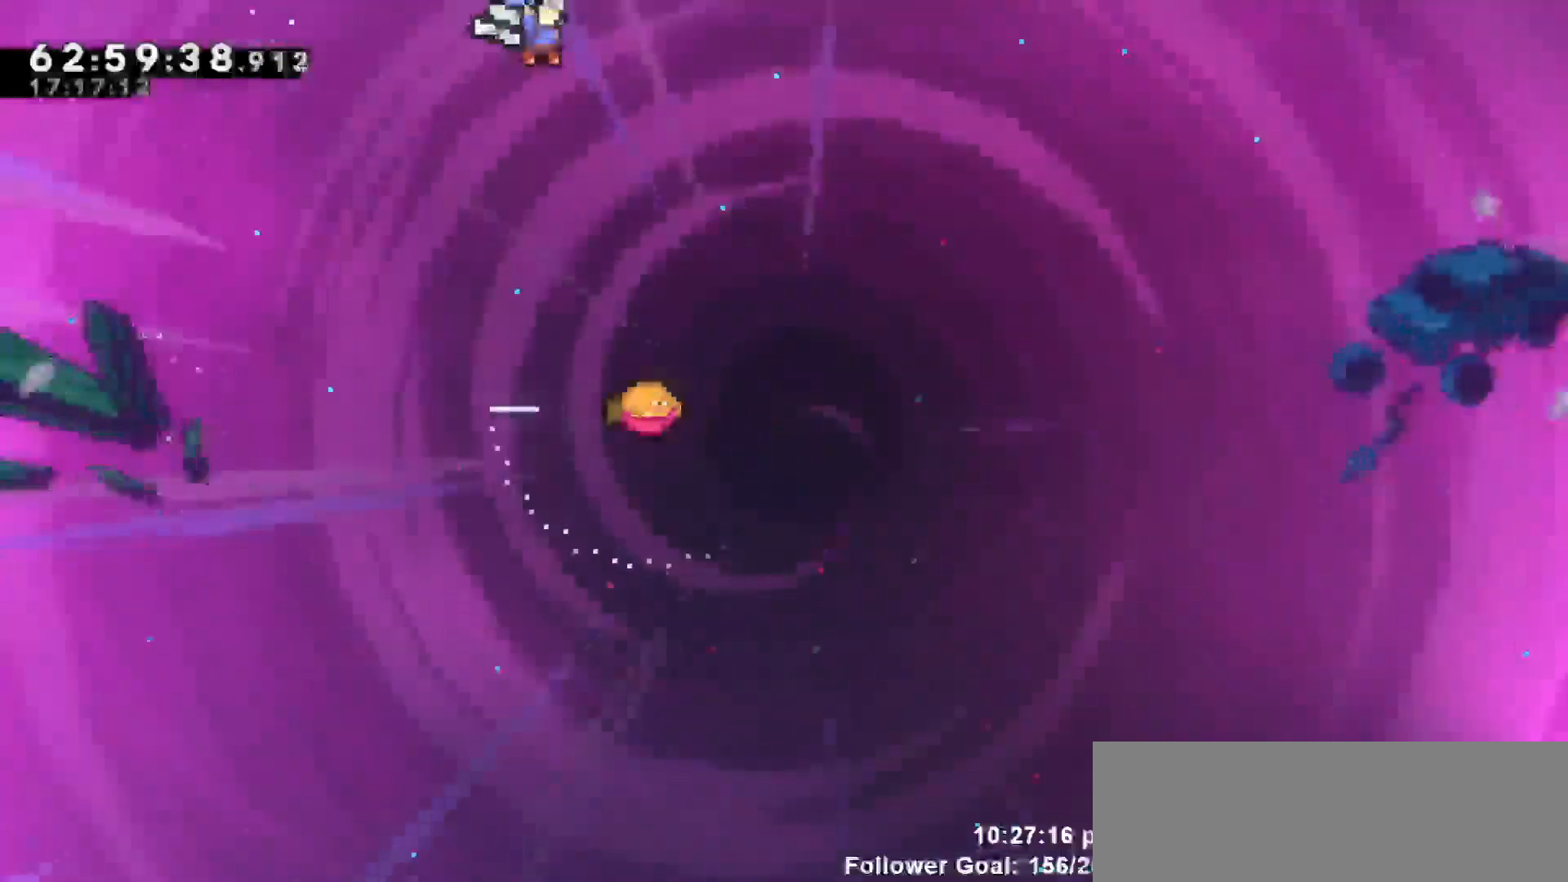
{"keys": ["grab"], "events": [[333, "right", "up"]]}
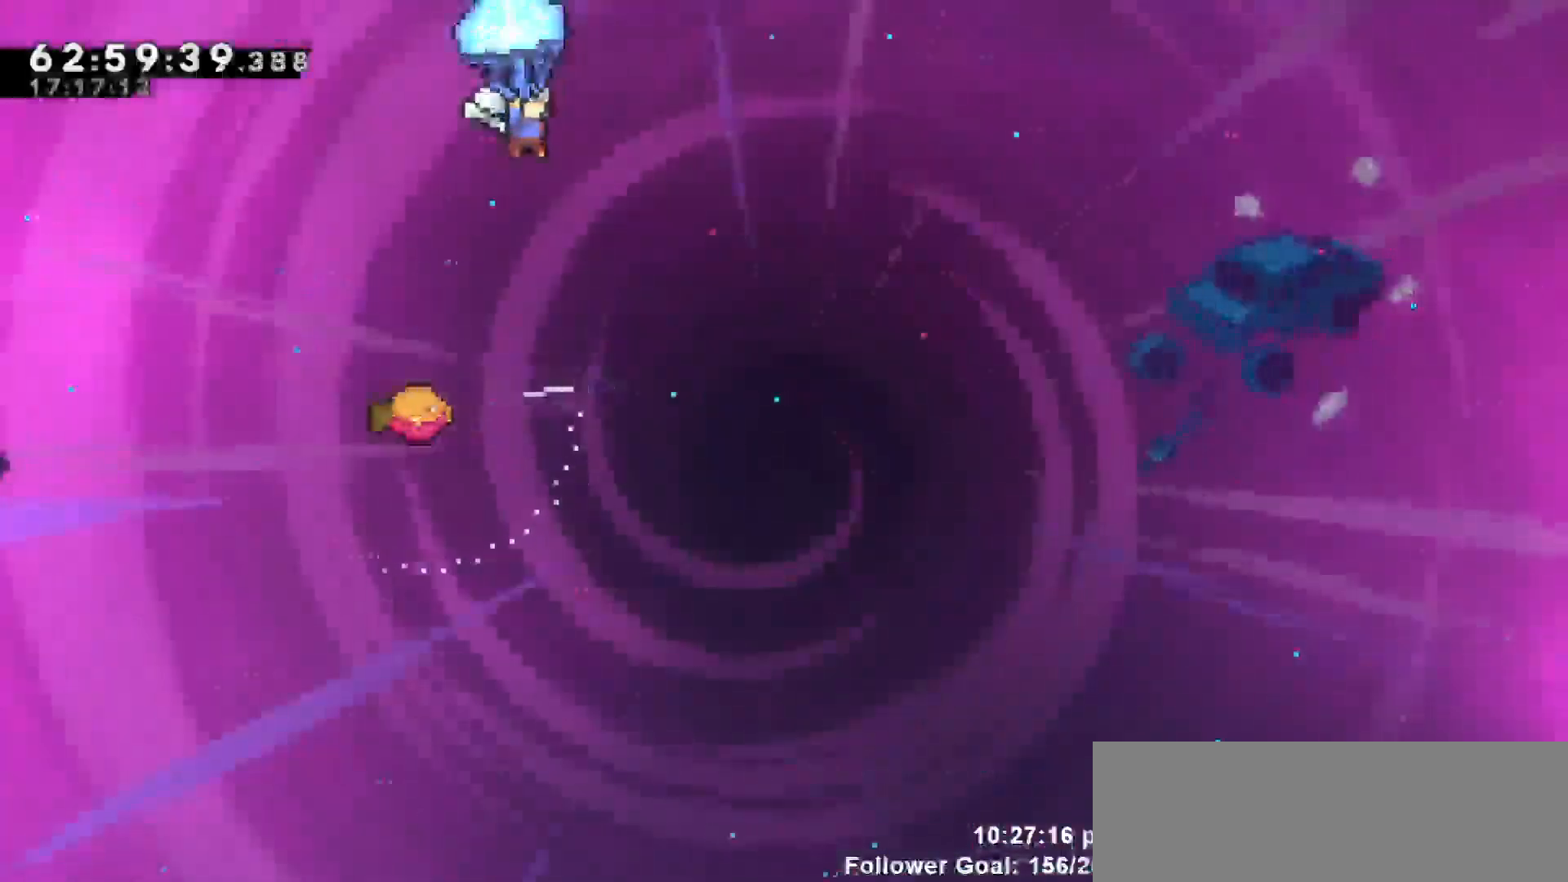
{"keys": ["grab"], "events": [[350, "left", "down"], [450, "left", "up"]]}
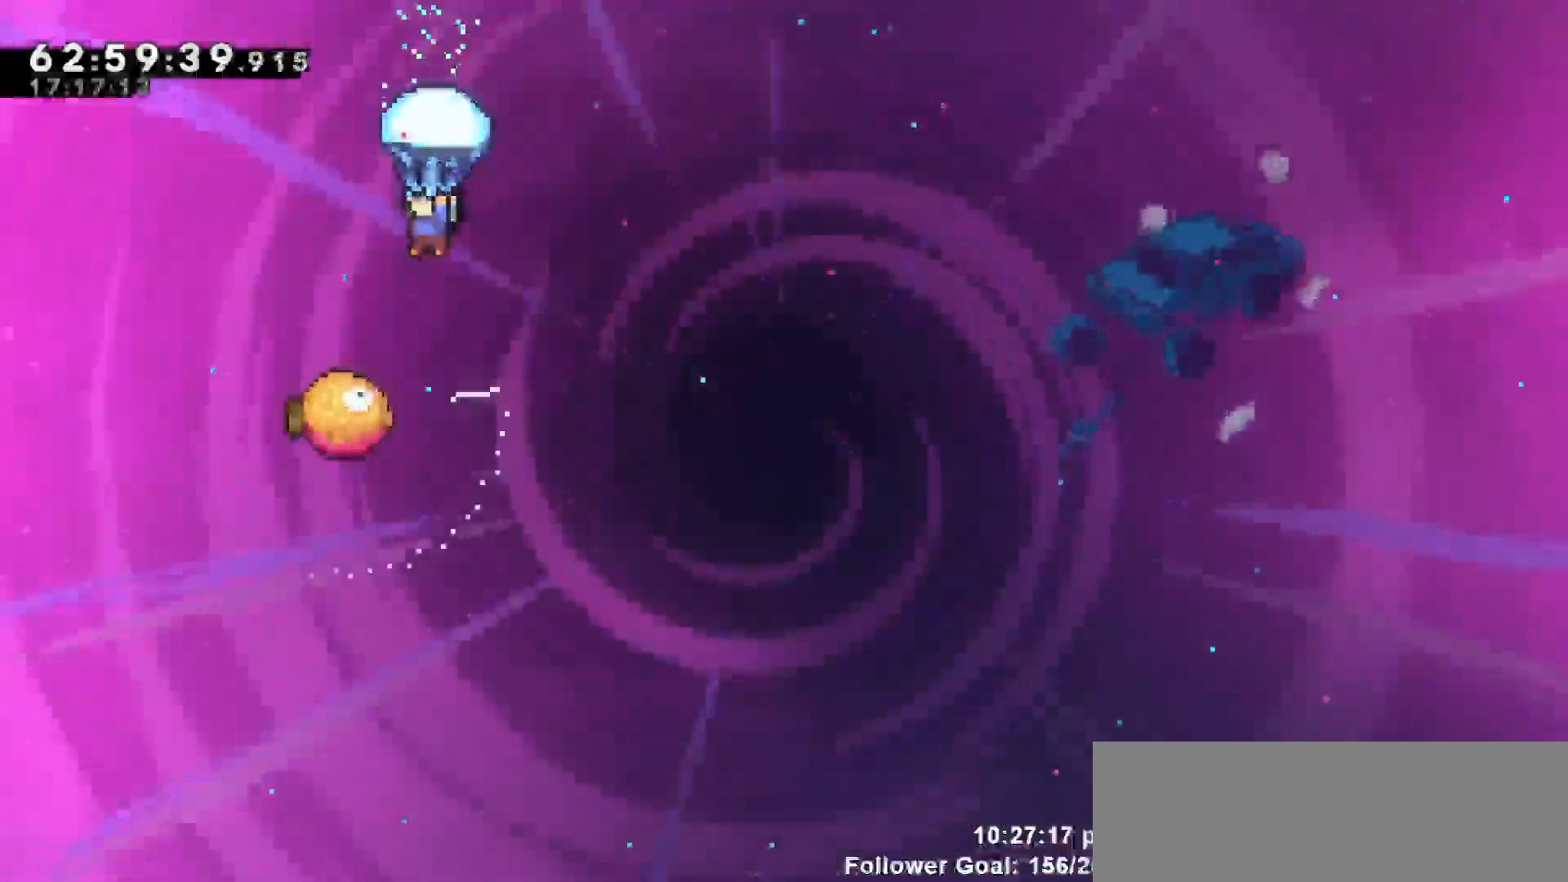
{"keys": ["grab"], "events": [[183, "right", "down"], [283, "right", "up"]]}
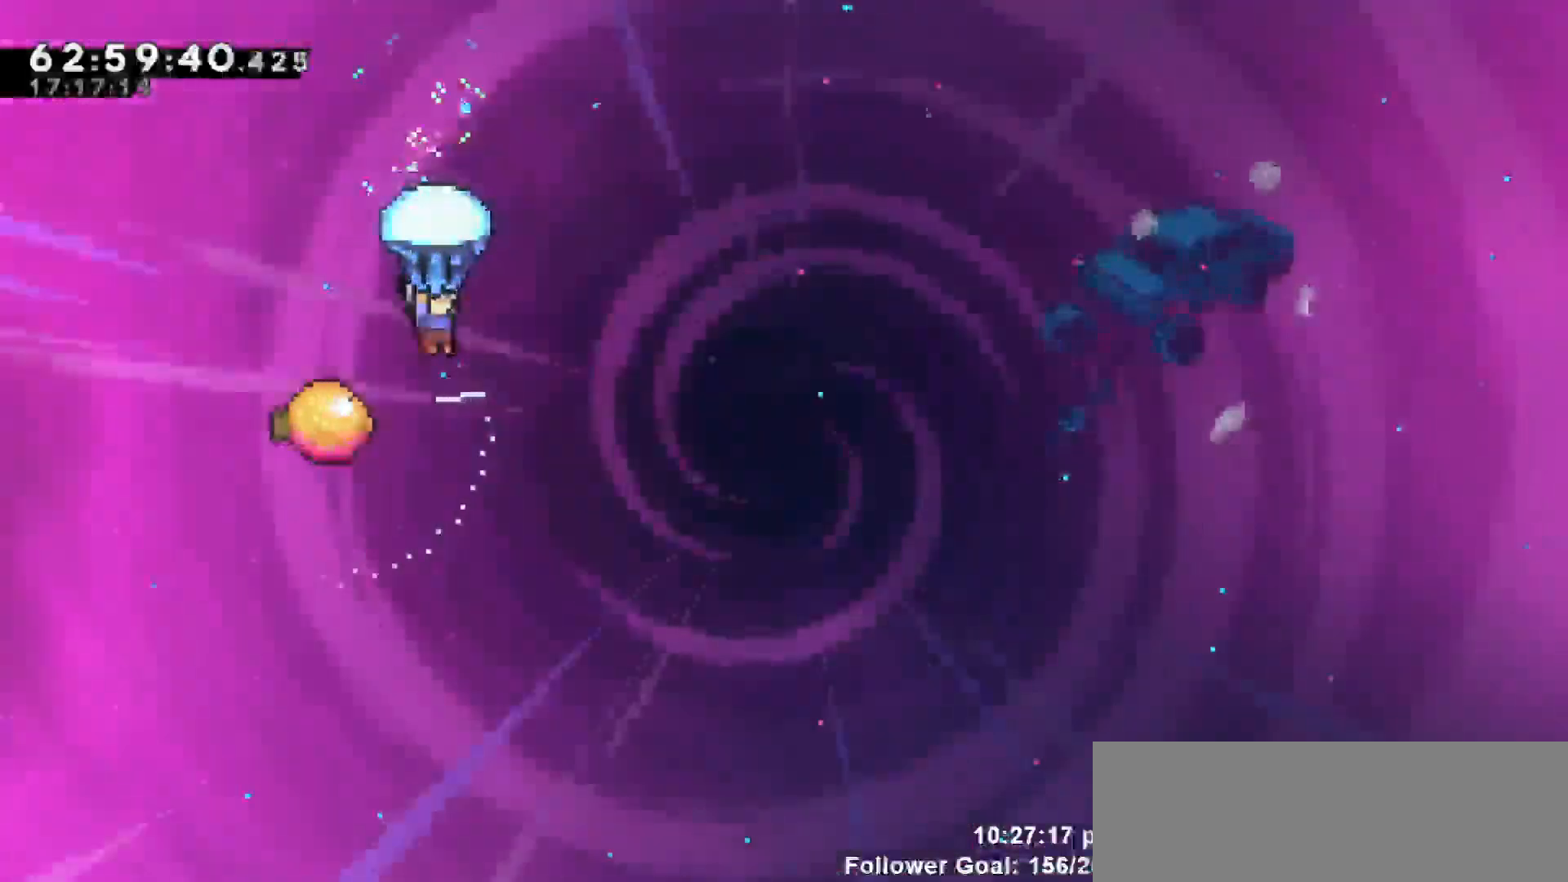
{"keys": ["grab", "right"], "events": [[333, "right", "down"]]}
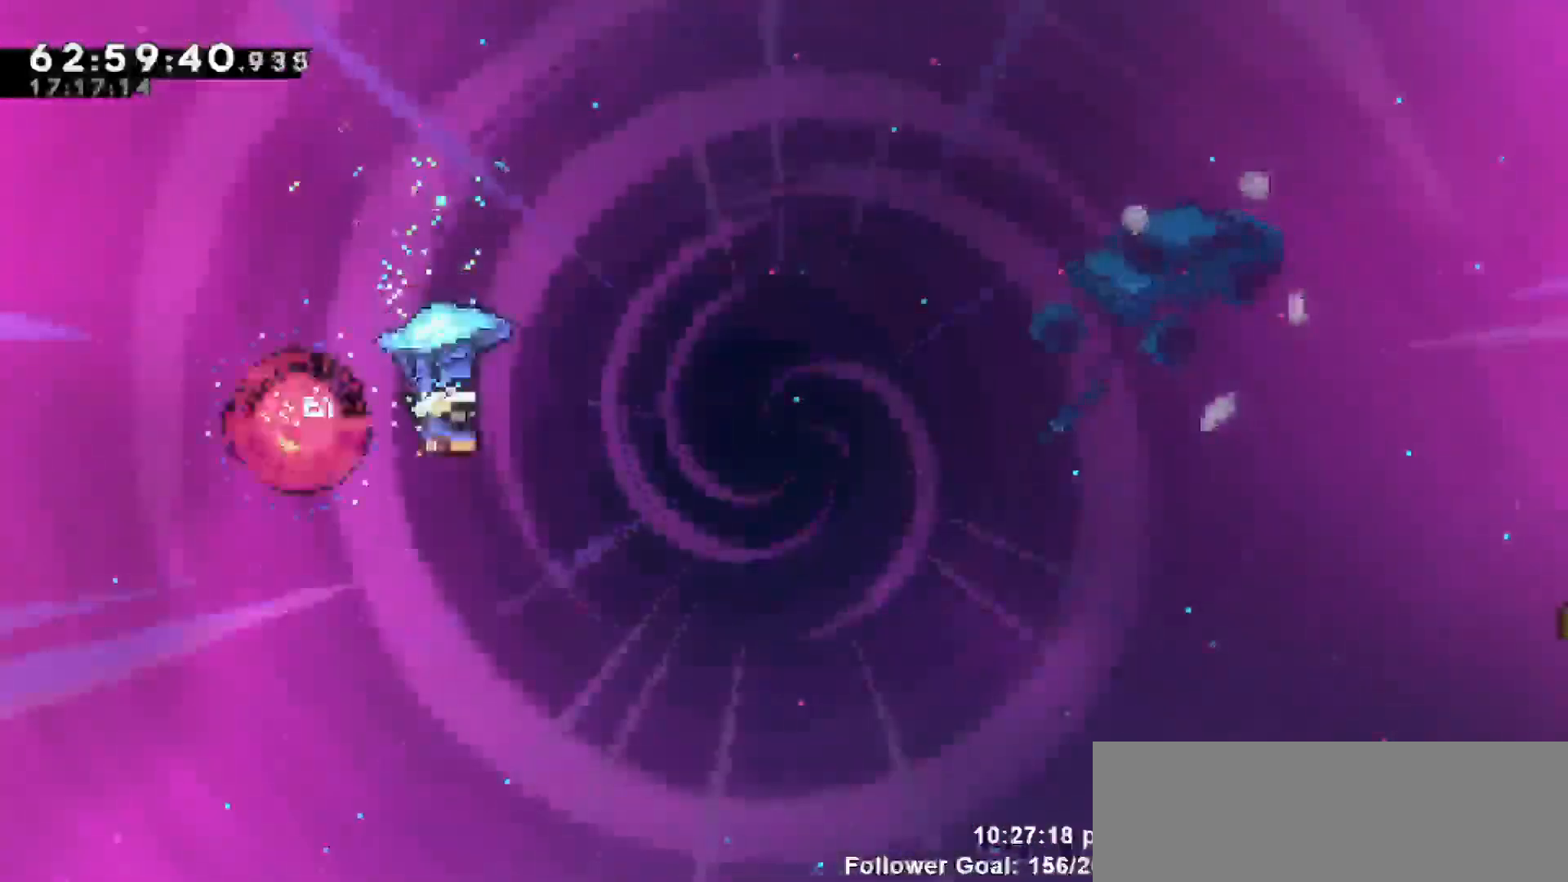
{"keys": ["grab", "right"], "events": []}
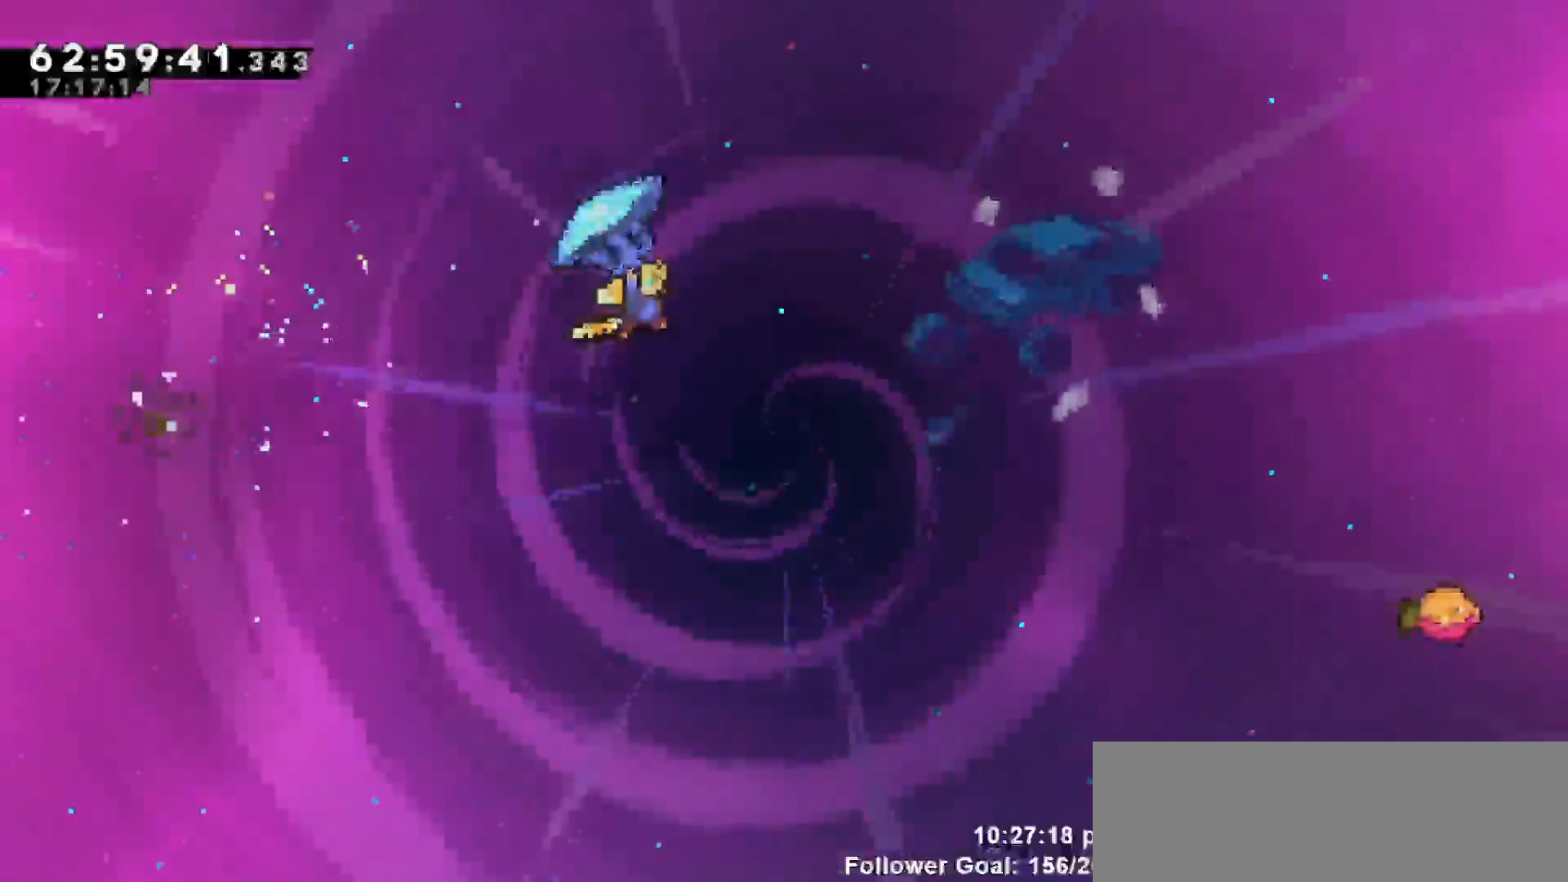
{"keys": ["grab", "right"], "events": []}
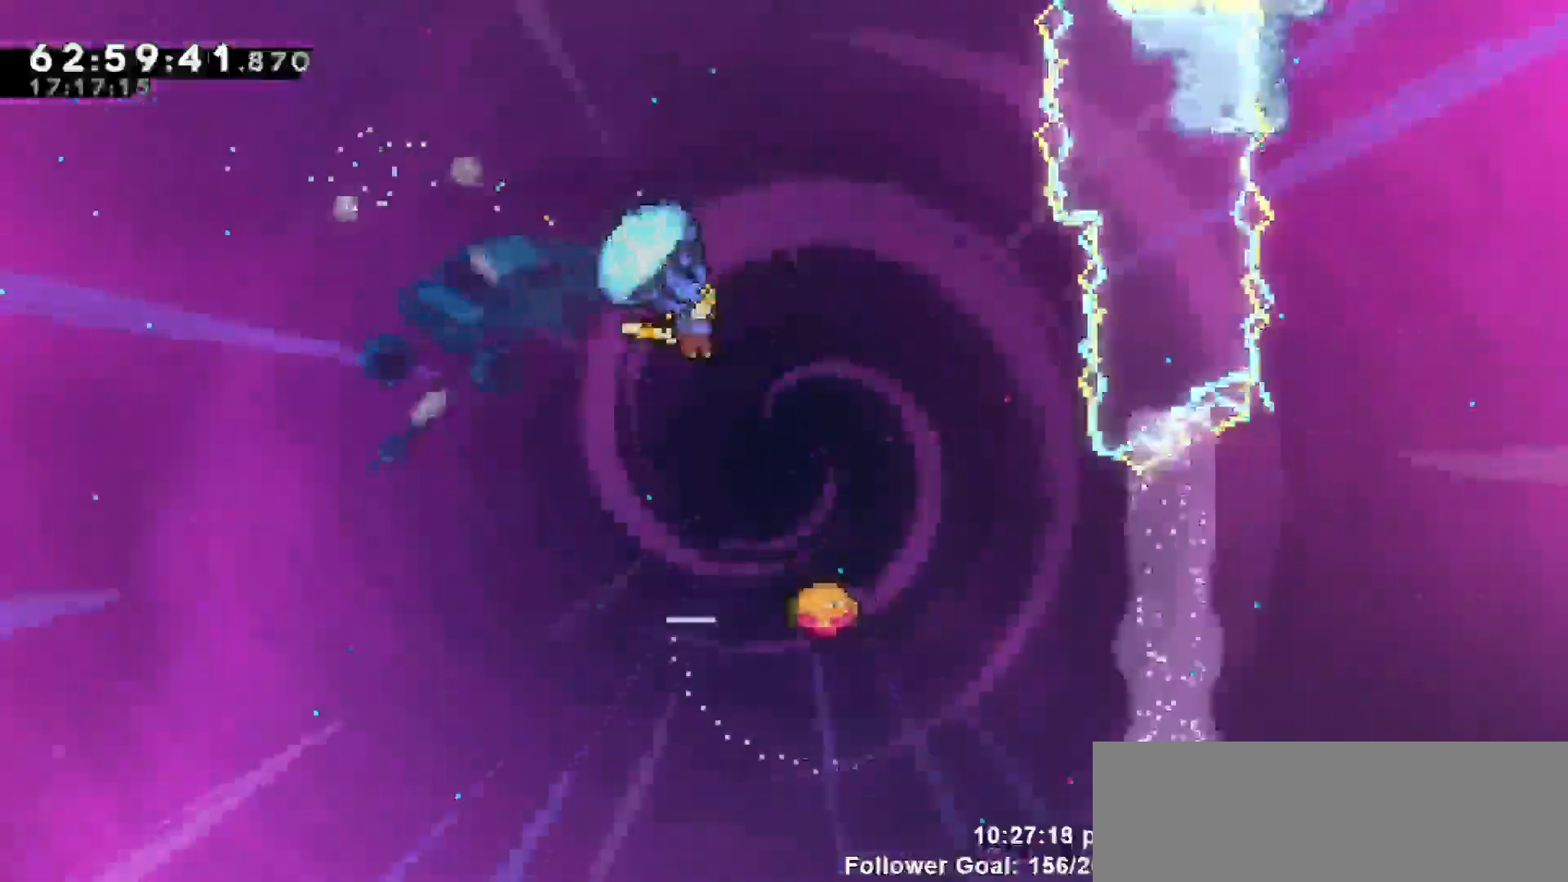
{"keys": ["left"], "events": [[250, "grab", "up"], [250, "right", "up"], [283, "left", "down"]]}
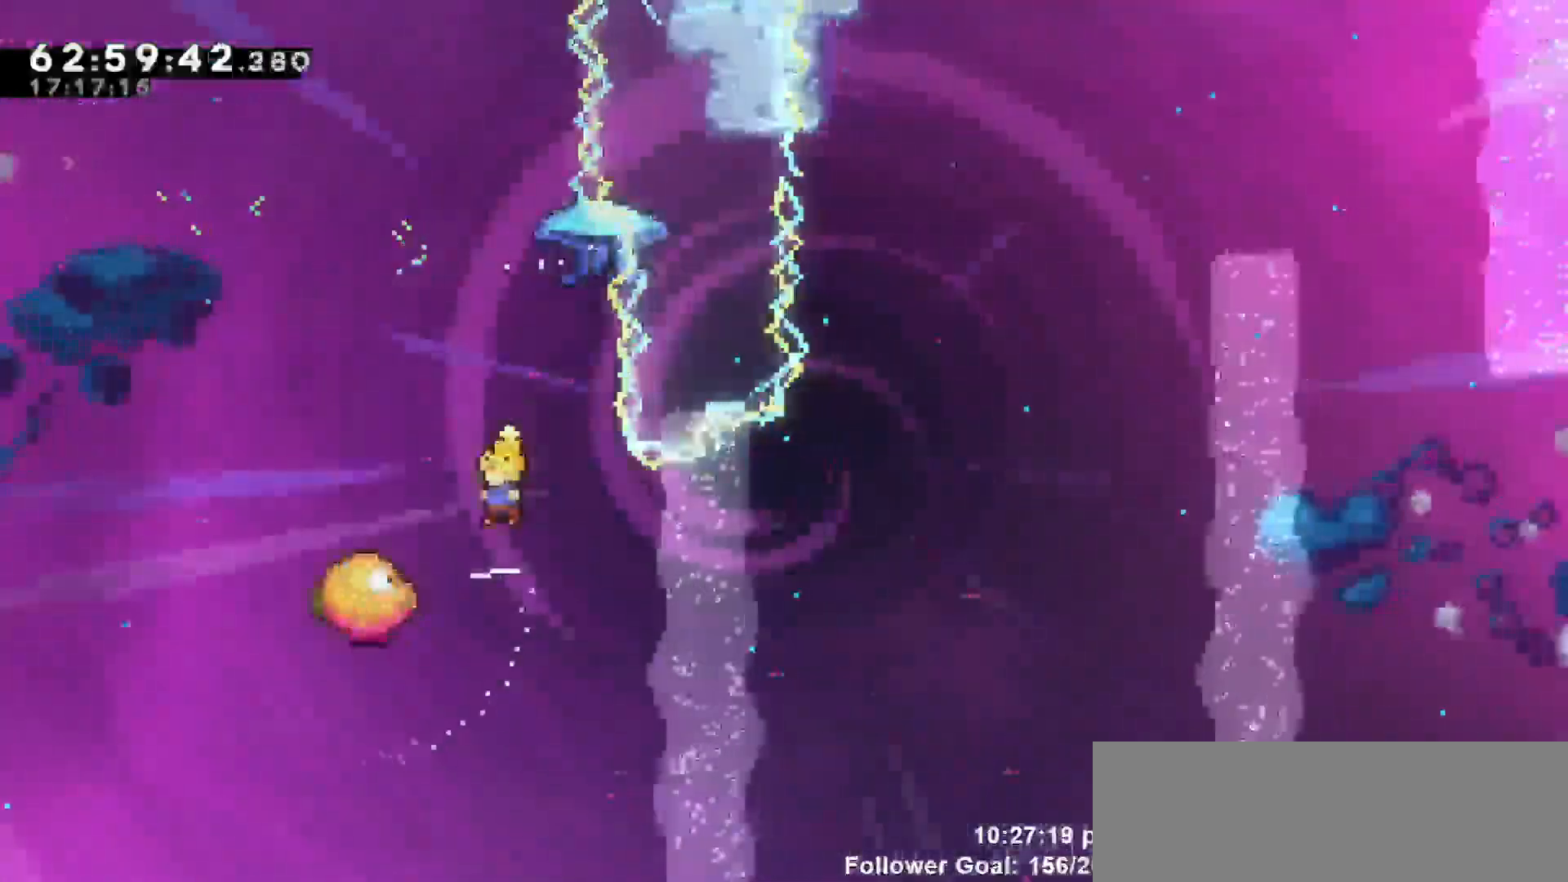
{"keys": ["up"], "events": [[83, "left", "up"], [133, "right", "down"], [500, "right", "up"], [500, "up", "down"]]}
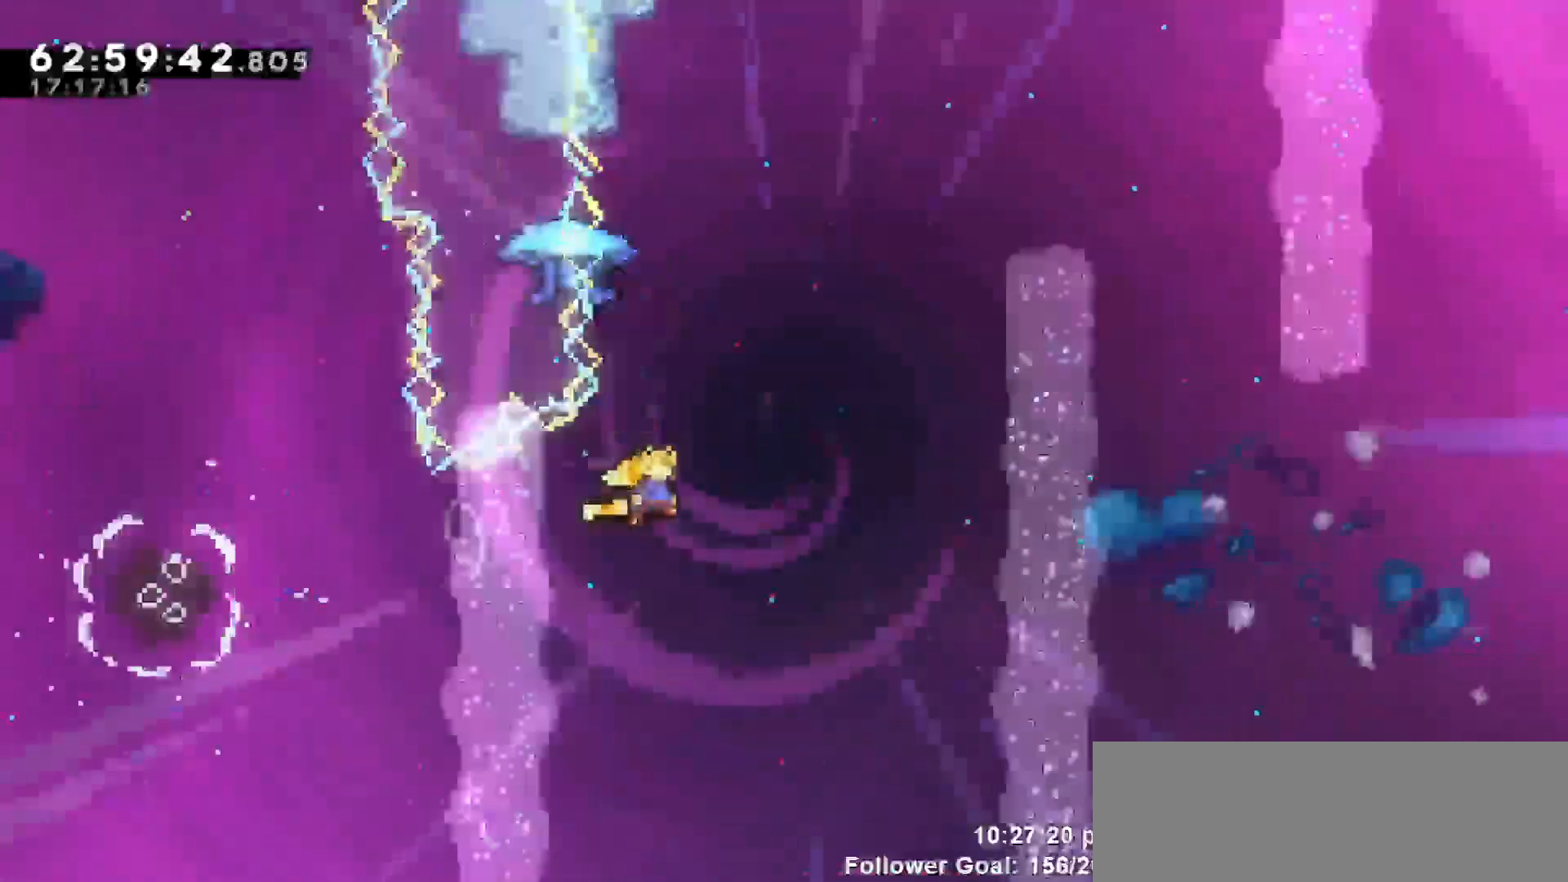
{"keys": ["left", "up"], "events": [[233, "dash", "down"], [317, "left", "down"], [467, "dash", "up"]]}
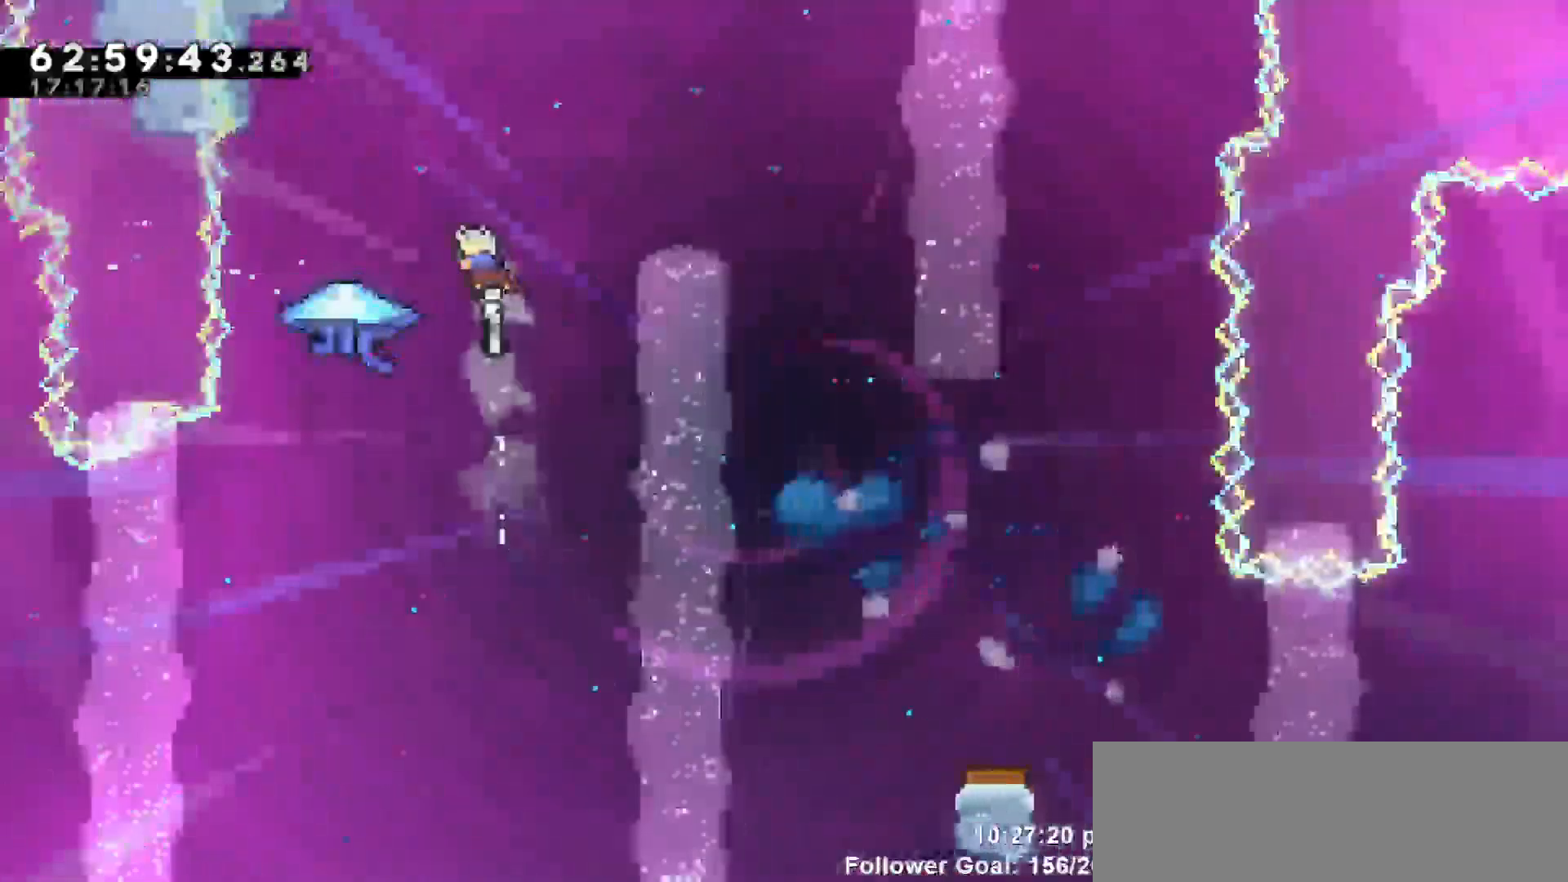
{"keys": ["grab", "right", "up"], "events": [[50, "grab", "down"], [300, "right", "down"], [333, "left", "up"]]}
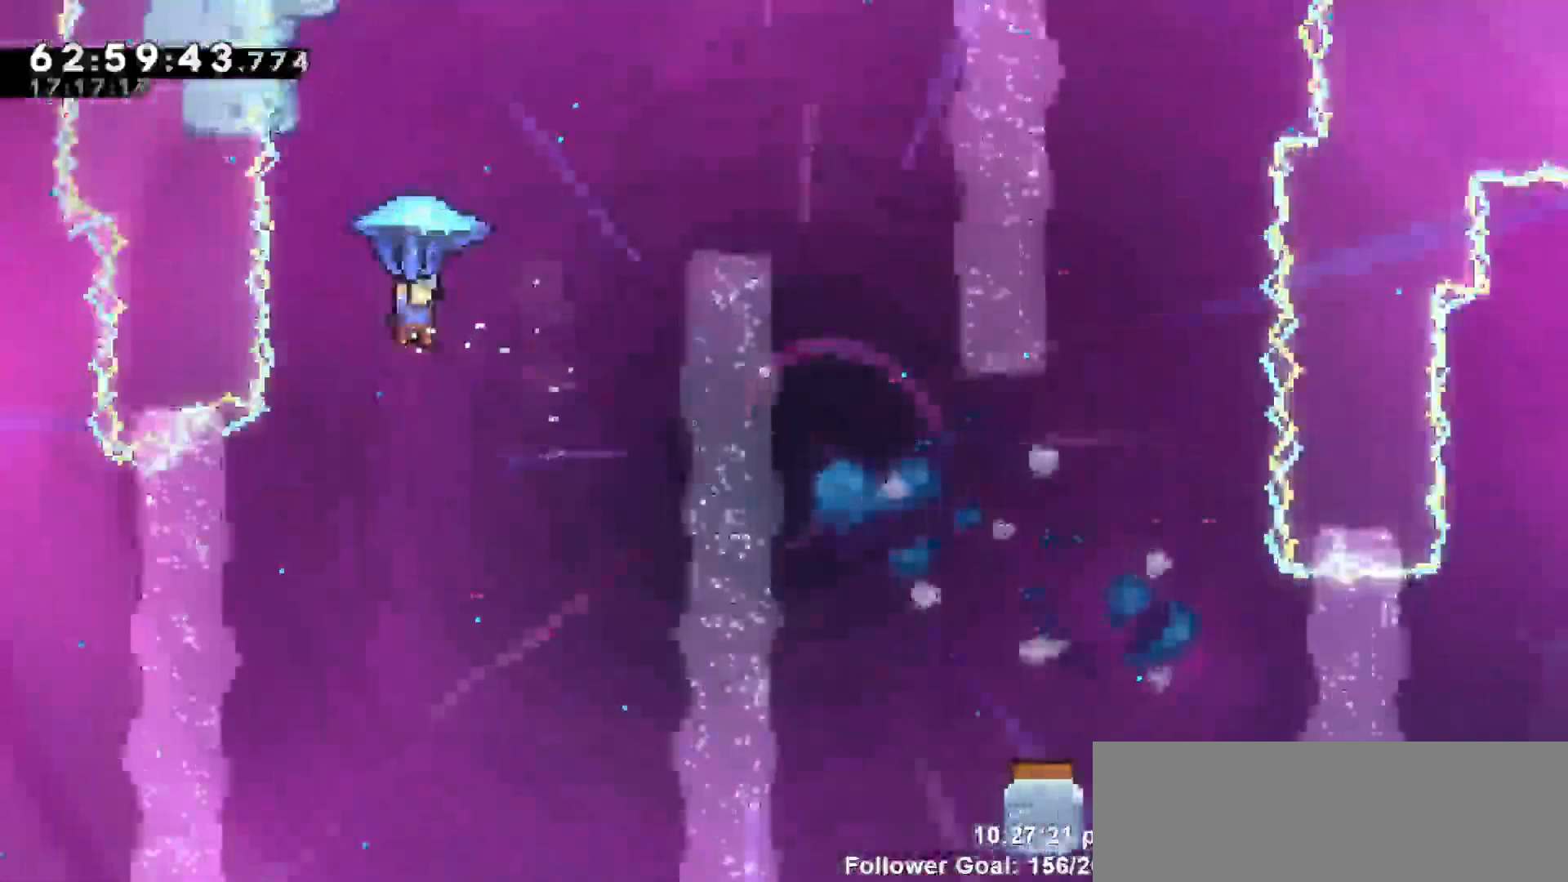
{"keys": ["dash", "grab", "right", "up"], "events": [[67, "dash", "down"], [167, "dash", "up"], [300, "dash", "down"]]}
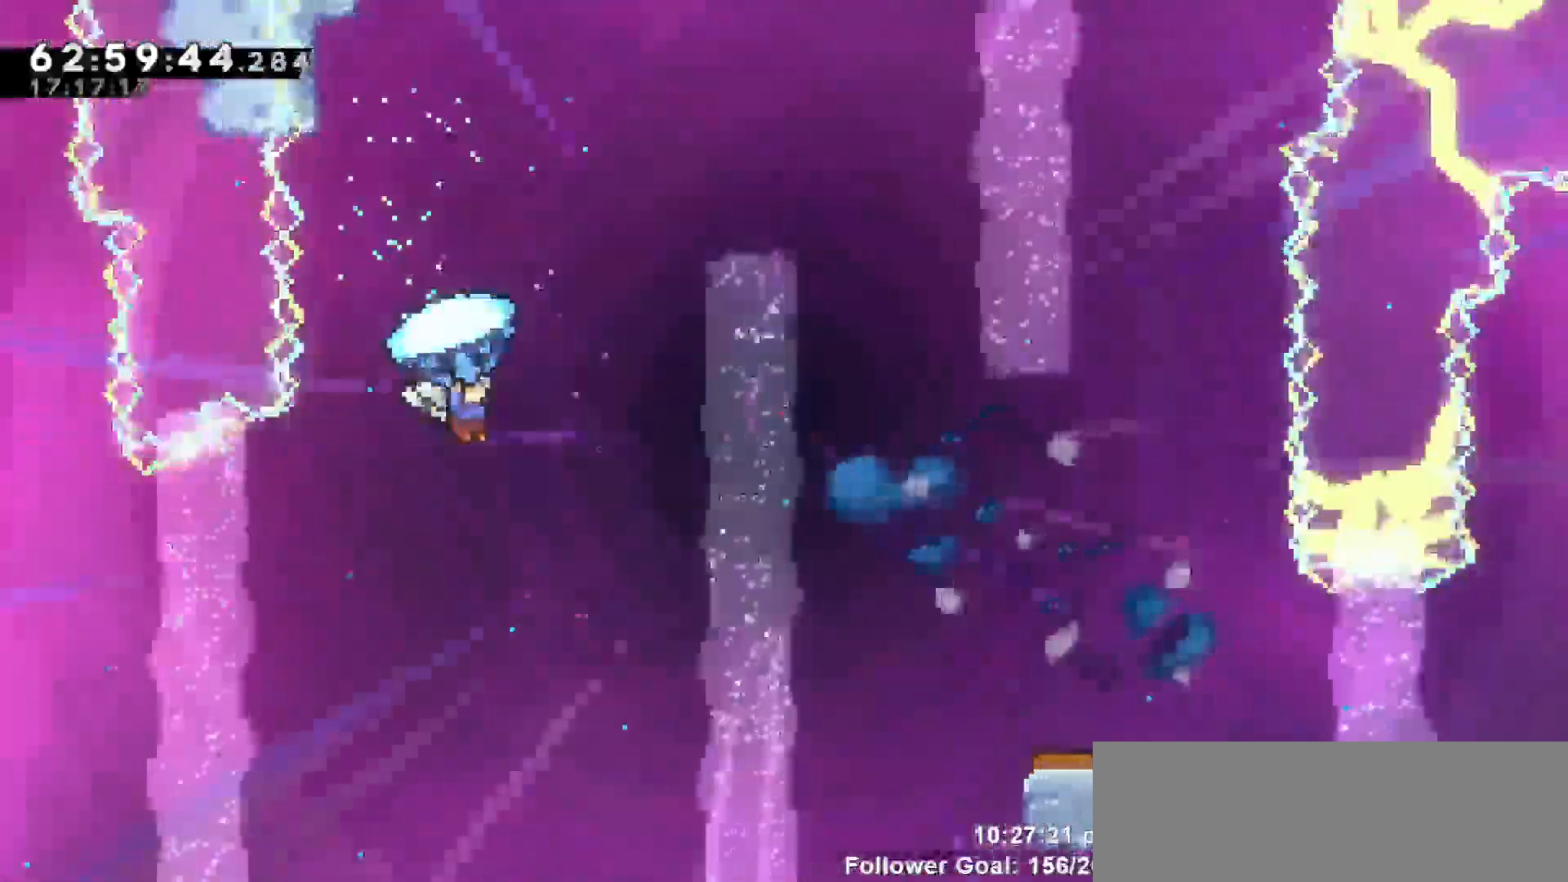
{"keys": ["down", "grab"]}
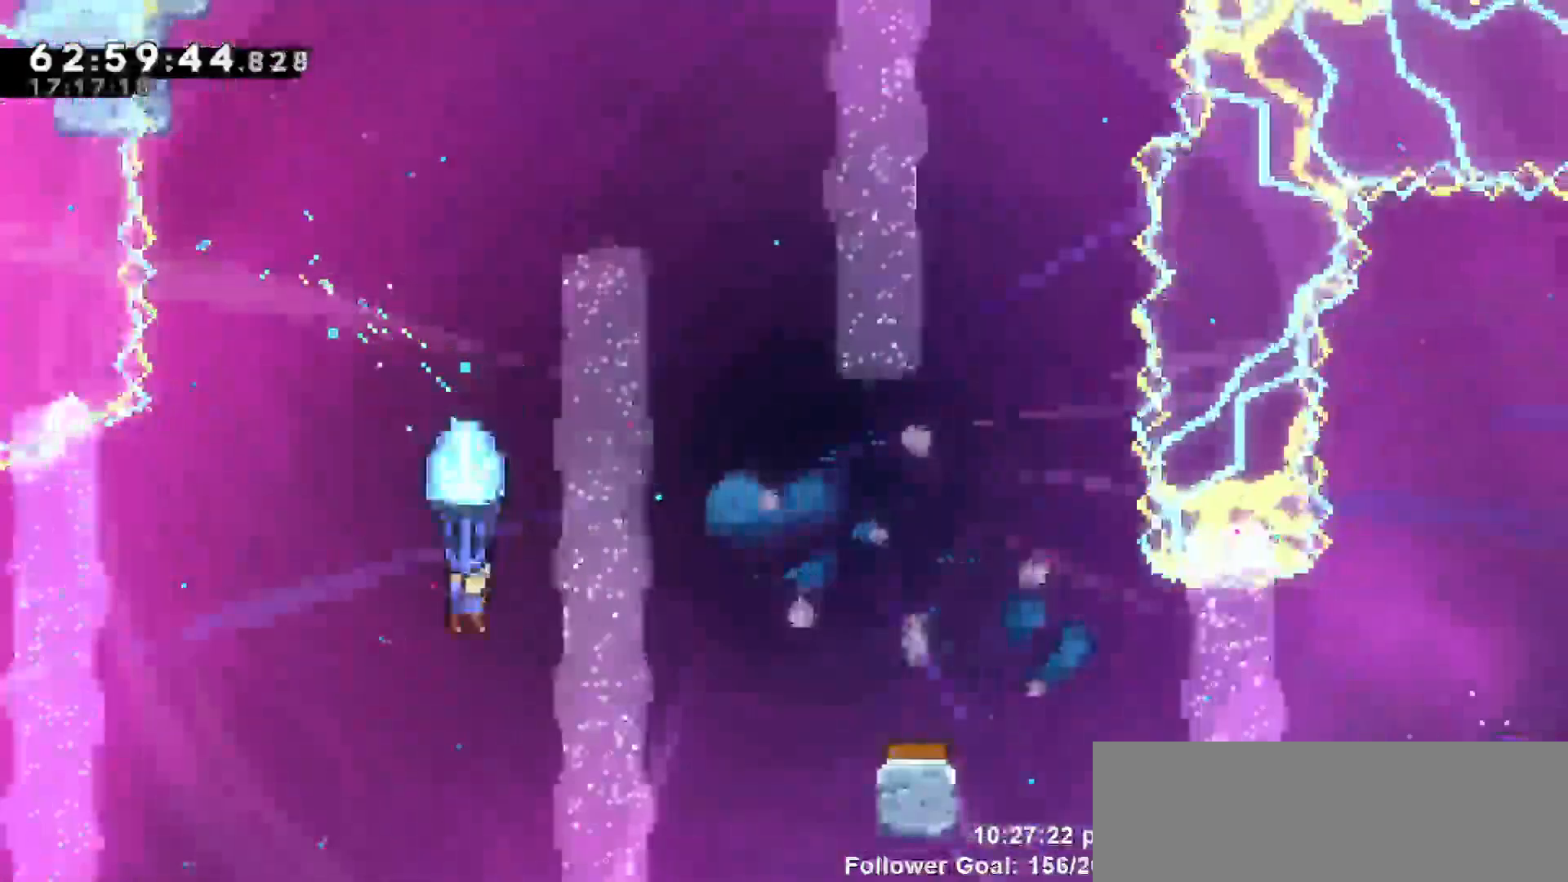
{"keys": ["down", "grab"], "events": []}
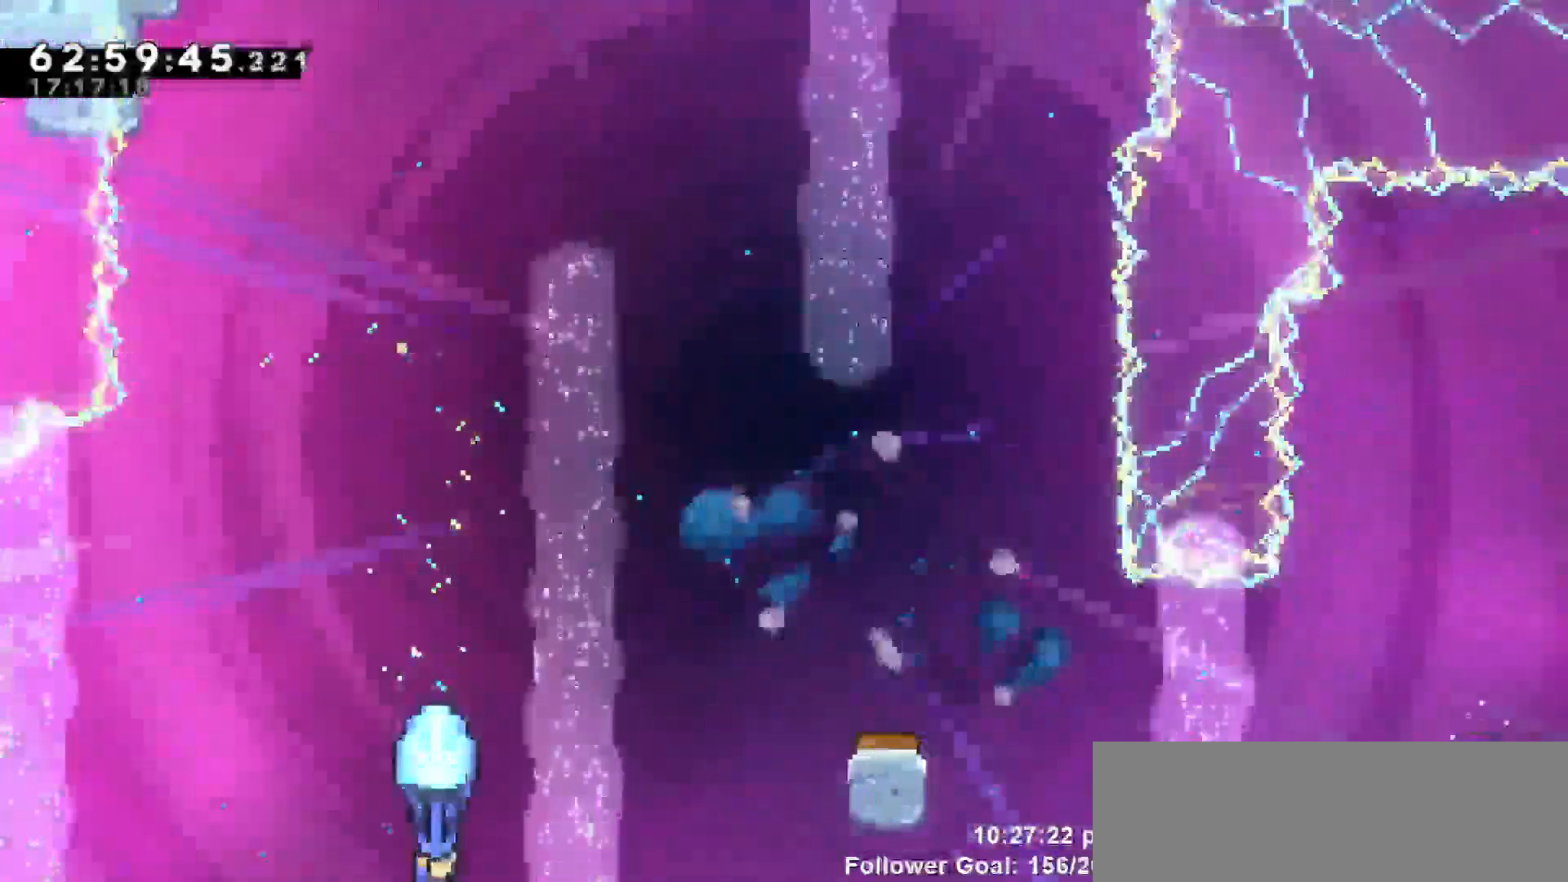
{"keys": ["down", "grab"], "events": []}